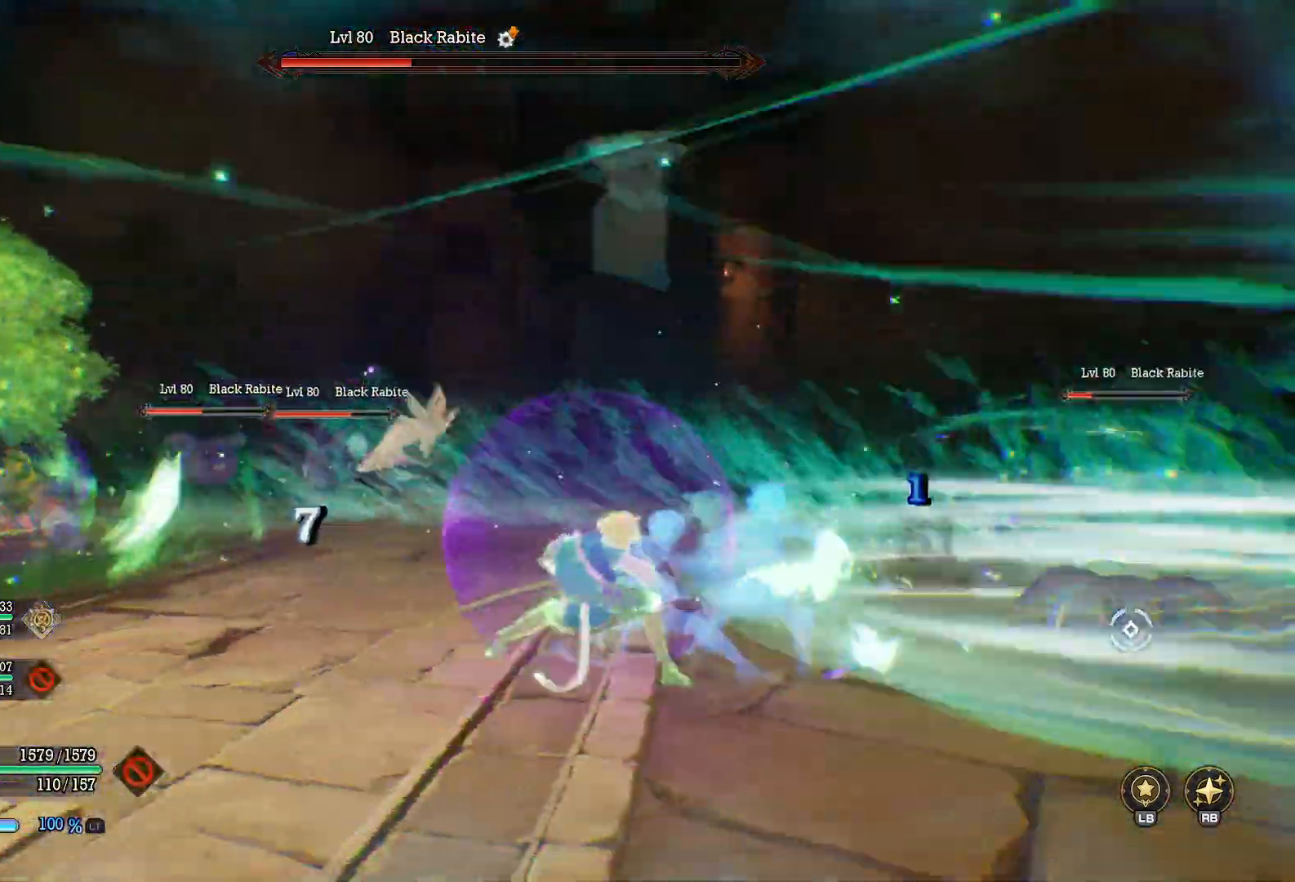
Gameplay with a controller (Xbox layout); each line is a JSON object with the inputs held at the frame after it. "events" lists button and stick changes between this image and that frame as [ms after this image, input, new state], when the widget could be followed in between. Not read: R3.
{"buttons": [], "left_stick": "center", "right_stick": "right", "events": [[367, "Y", "up"], [433, "left_stick", "center"], [500, "right_stick", "right"]]}
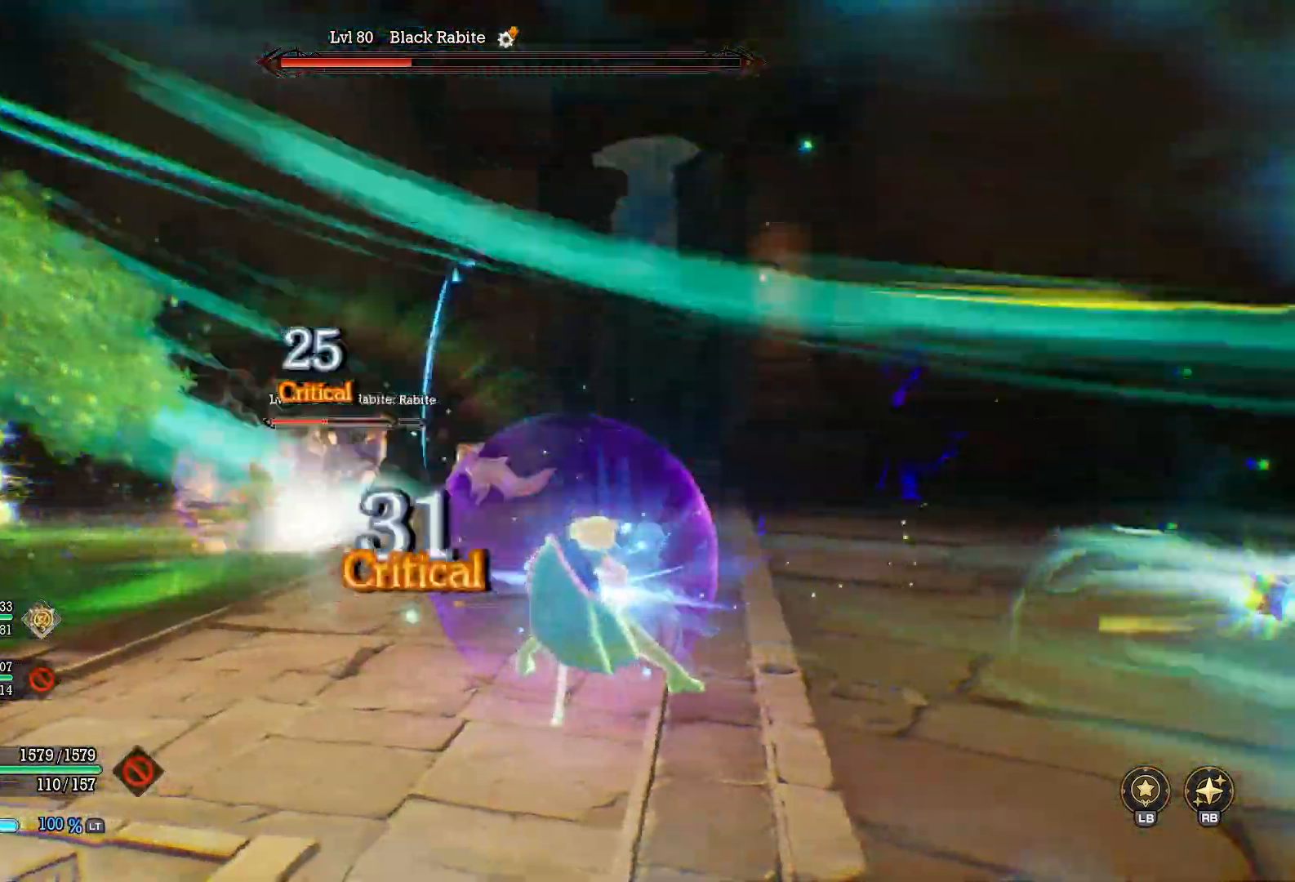
{"buttons": [], "left_stick": "up-right", "right_stick": "center", "events": [[150, "left_stick", "up-right"], [217, "right_stick", "center"], [400, "B", "down"], [500, "B", "up"]]}
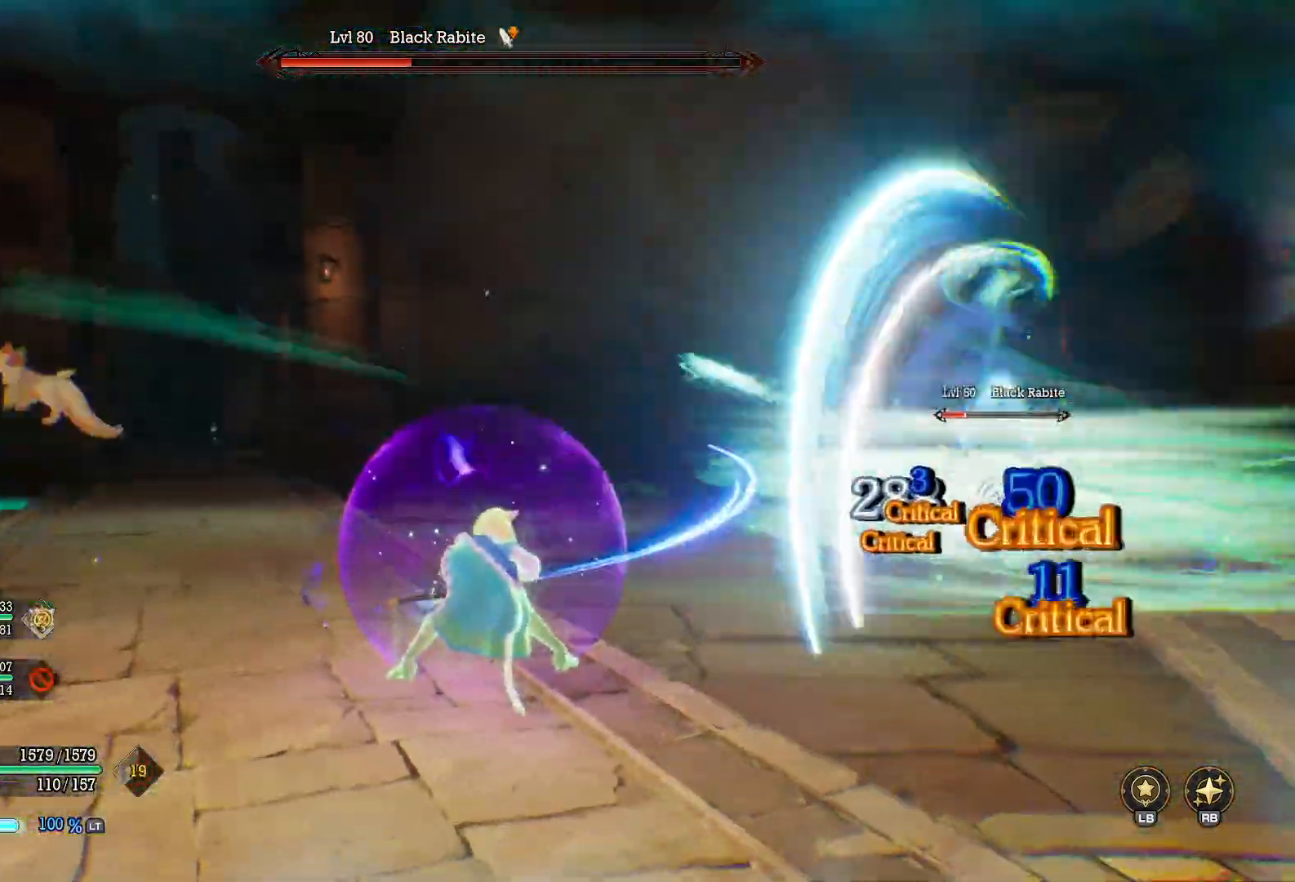
{"buttons": ["Y"], "left_stick": "up-right", "right_stick": "center", "events": [[217, "Y", "down"]]}
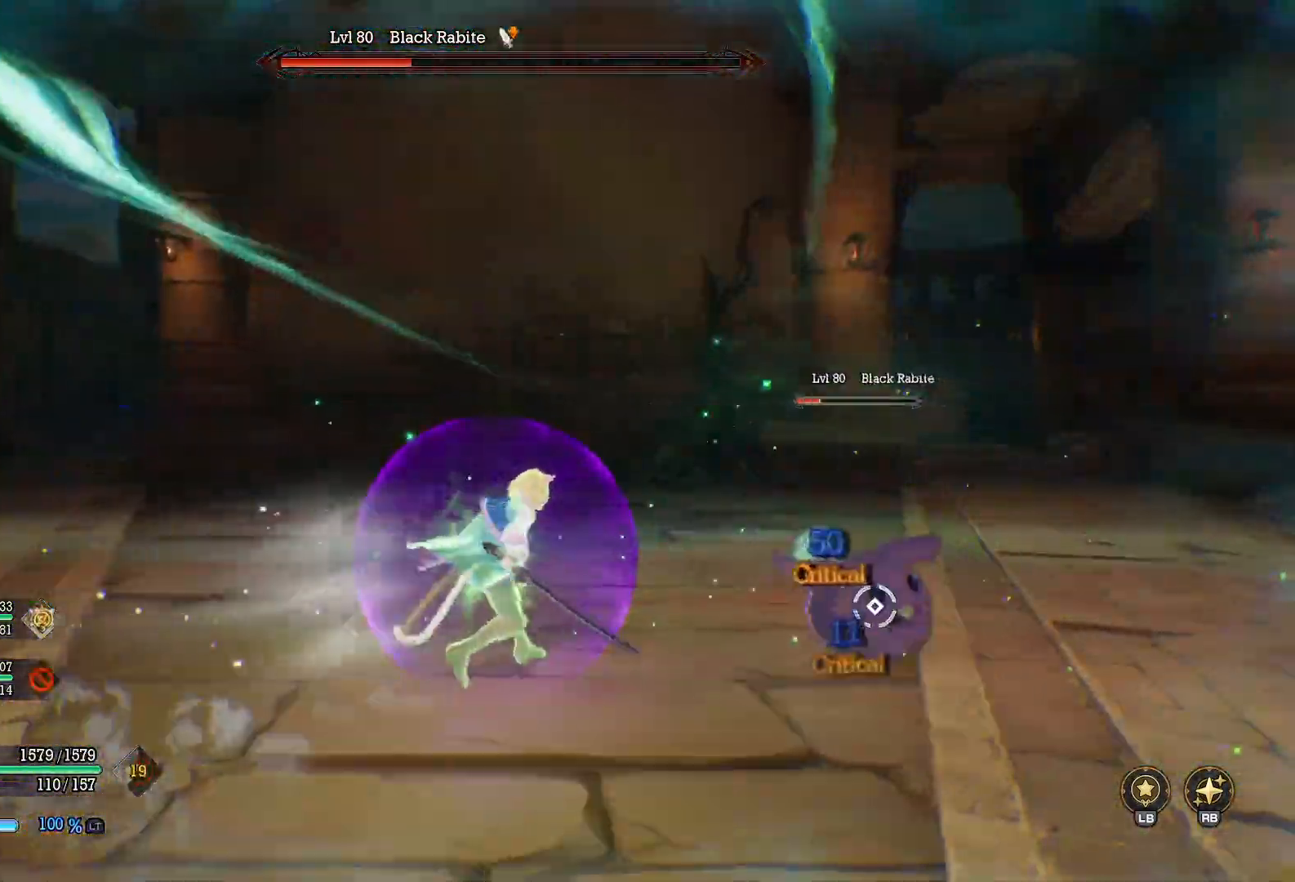
{"buttons": ["Y"], "left_stick": "right", "right_stick": "center", "events": [[83, "left_stick", "right"]]}
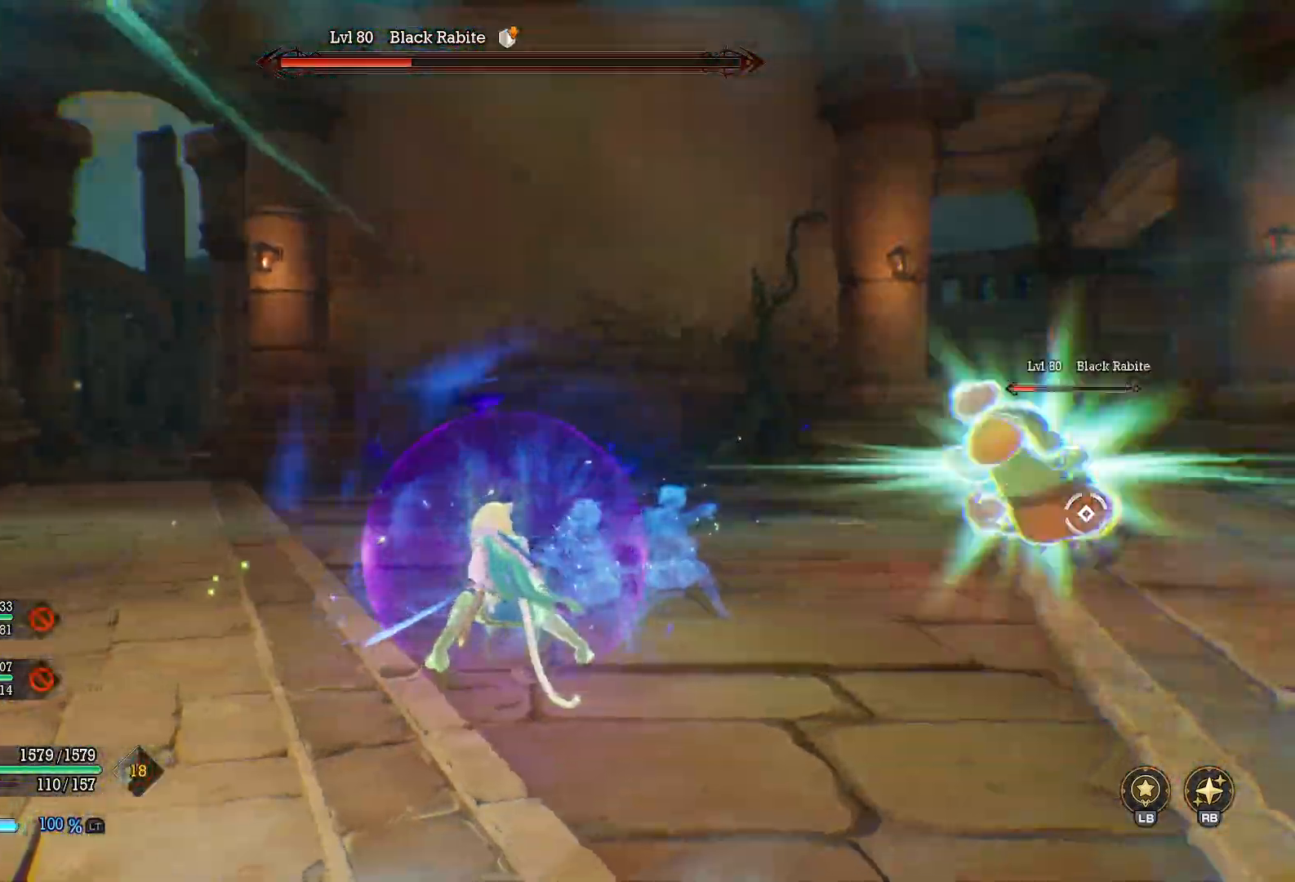
{"buttons": ["Y"], "left_stick": "right", "right_stick": "center", "events": []}
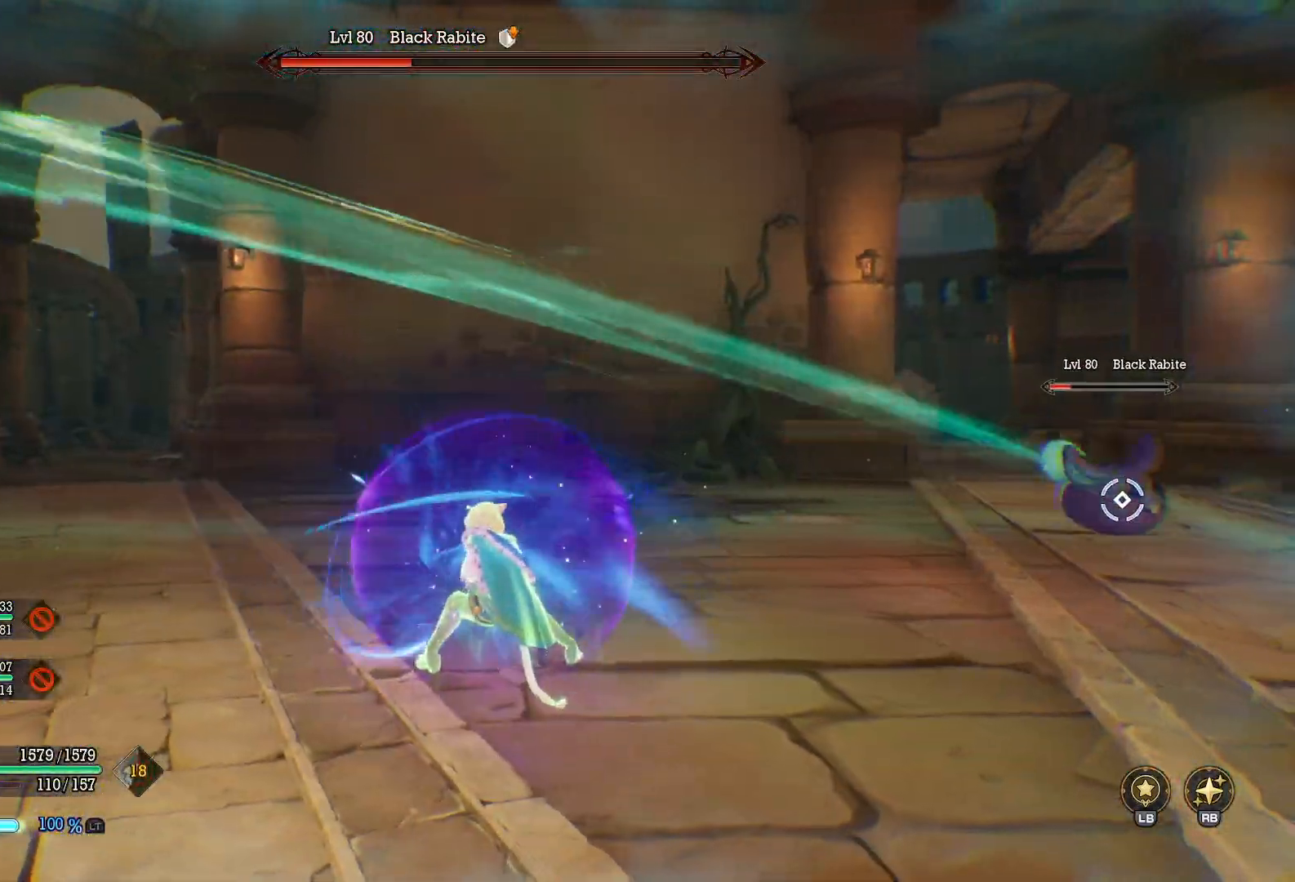
{"buttons": [], "left_stick": "up-right", "right_stick": "center", "events": [[450, "Y", "up"], [450, "left_stick", "up-right"]]}
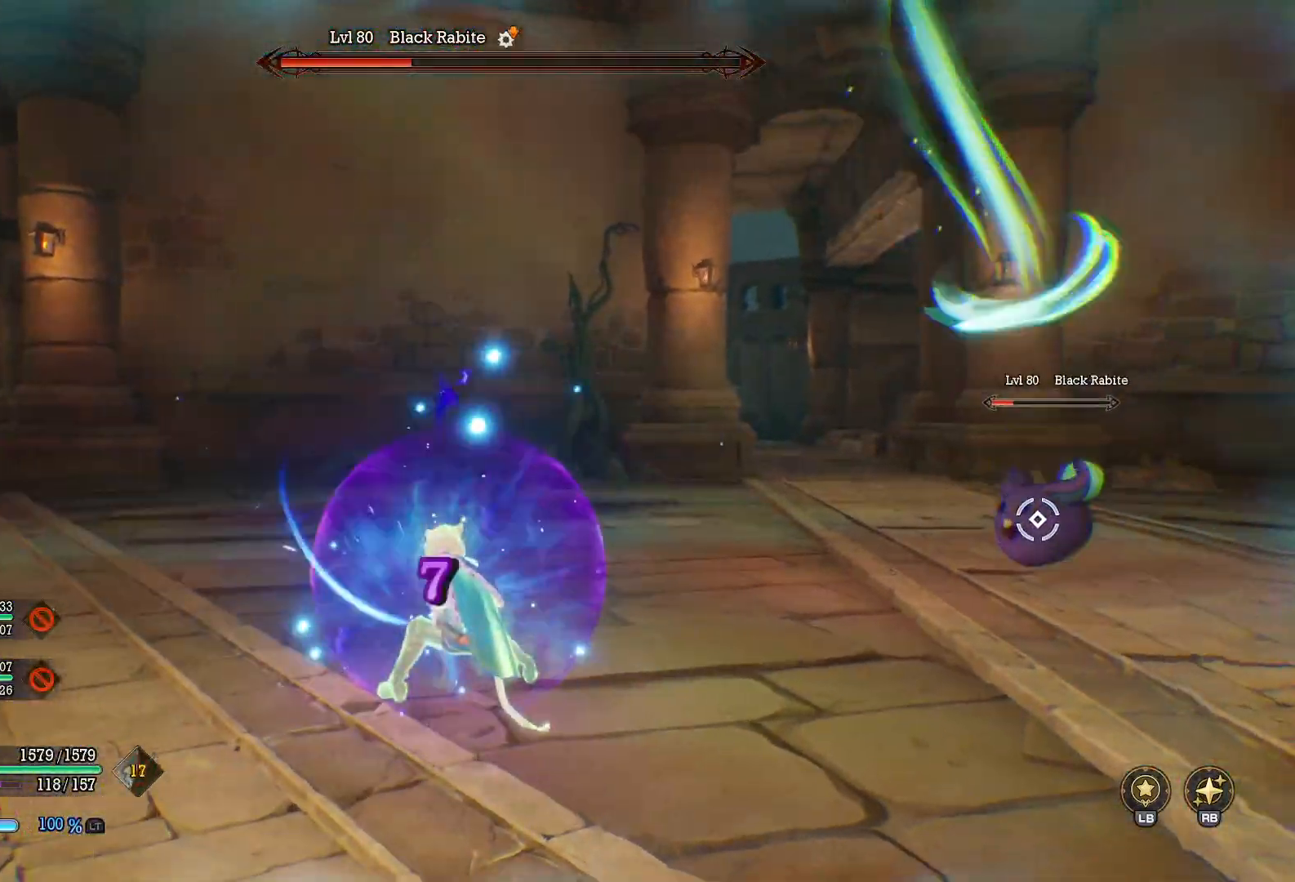
{"buttons": ["B"], "left_stick": "up-right", "right_stick": "center", "events": [[467, "B", "down"]]}
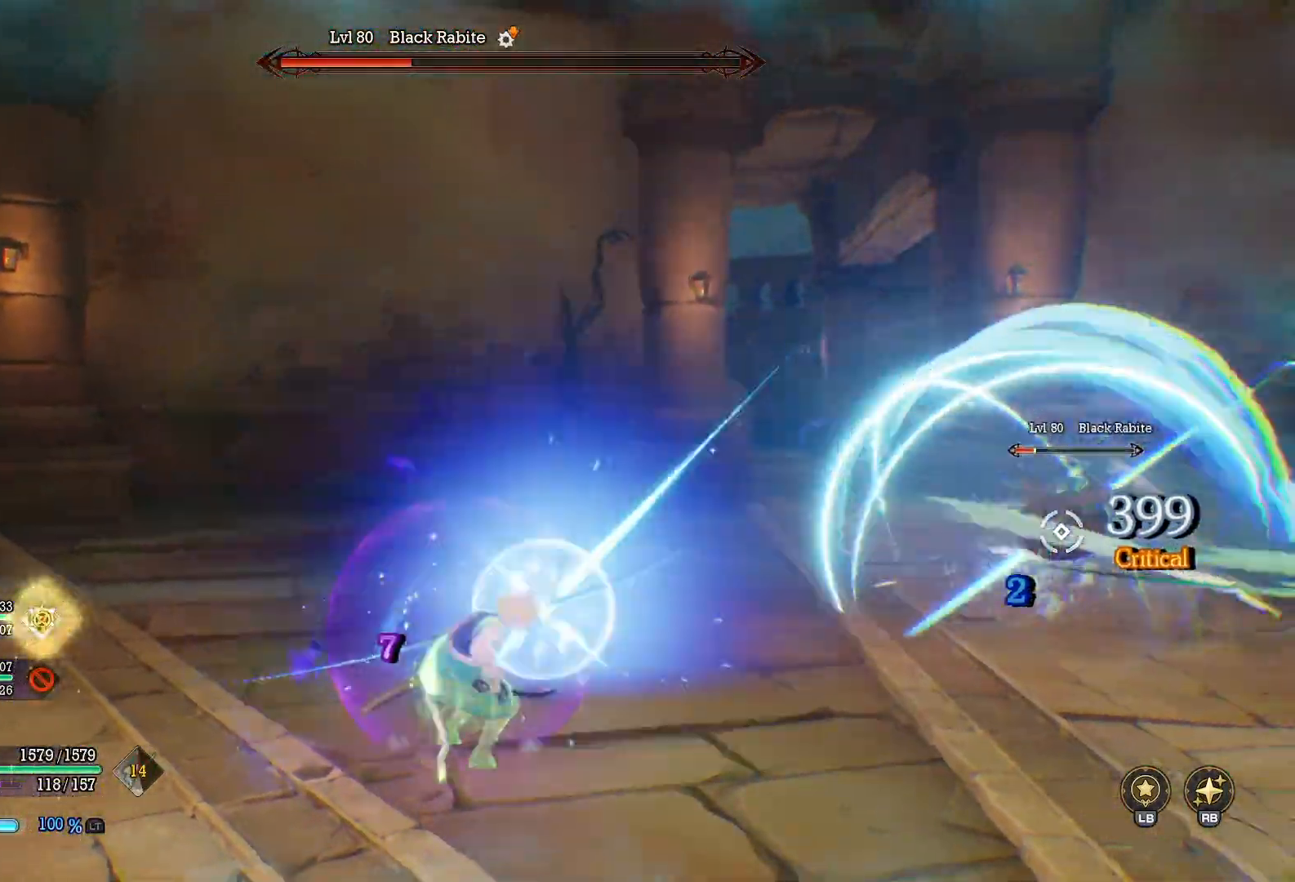
{"buttons": [], "left_stick": "right", "right_stick": "center", "events": [[100, "B", "up"], [200, "right_stick", "left"], [350, "right_stick", "center"], [367, "left_stick", "right"]]}
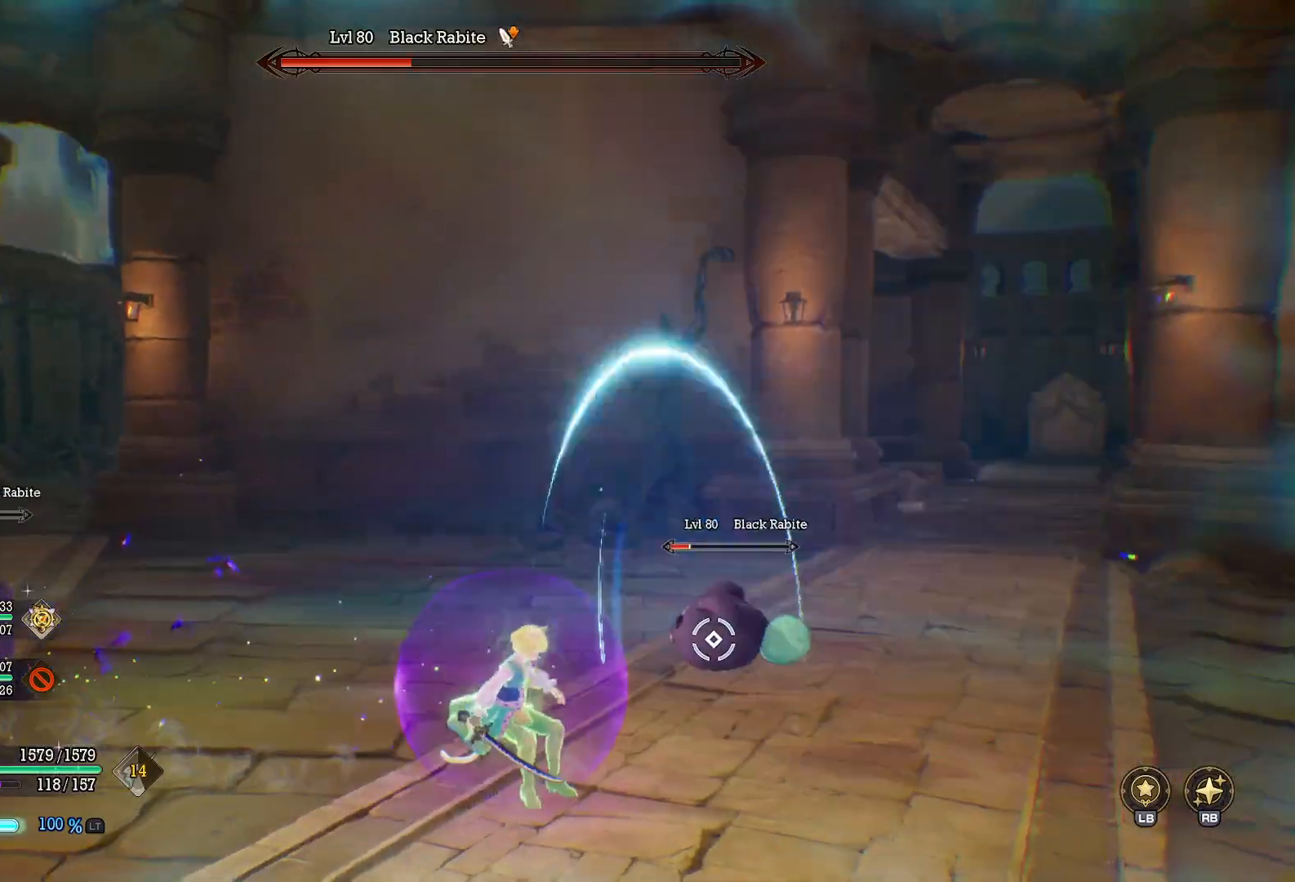
{"buttons": [], "left_stick": "up-right", "right_stick": "center", "events": [[50, "X", "down"], [100, "left_stick", "up-right"], [133, "X", "up"], [217, "X", "down"], [300, "X", "up"], [367, "X", "down"], [433, "X", "up"]]}
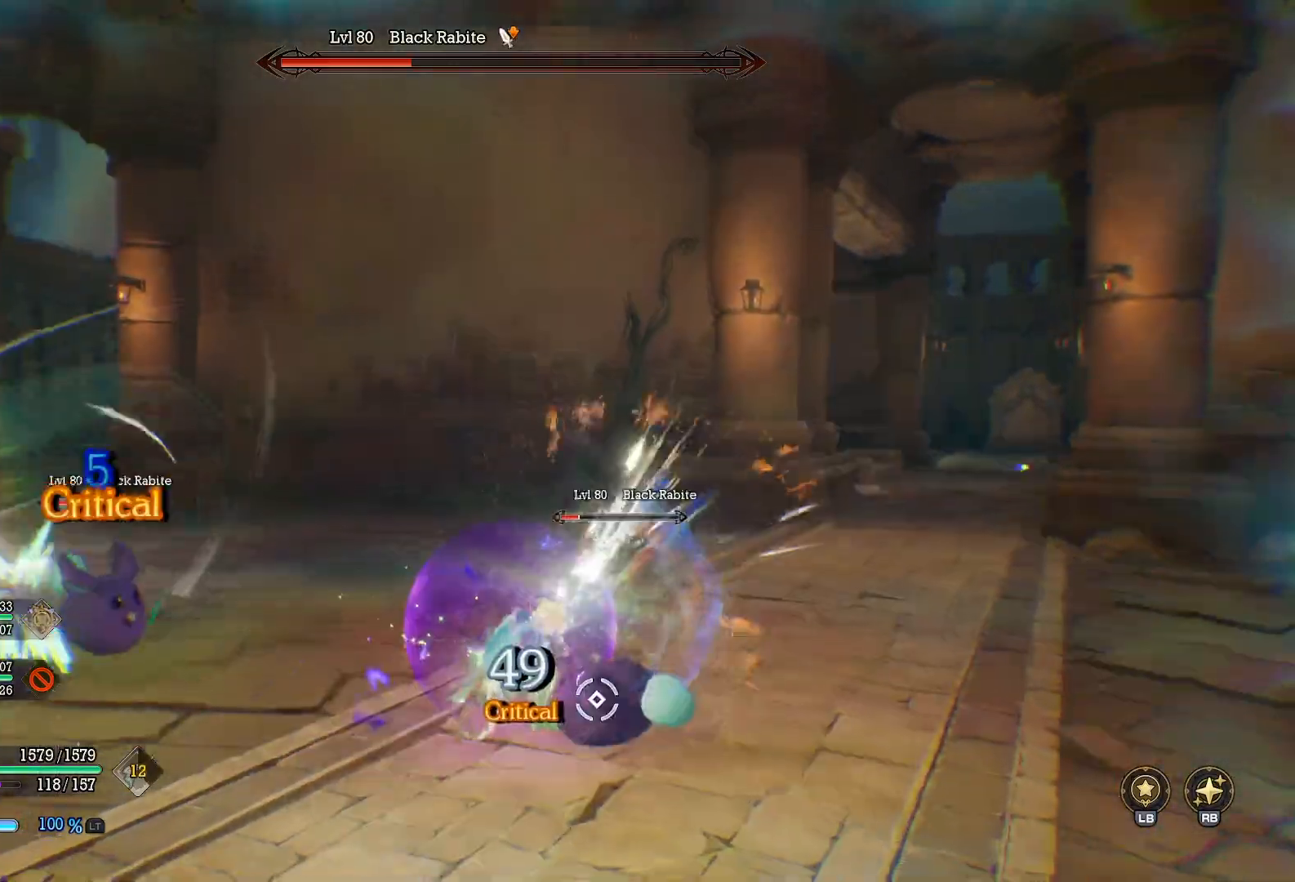
{"buttons": ["Y"], "left_stick": "up", "right_stick": "center", "events": [[83, "right_stick", "left"], [217, "left_stick", "right"], [217, "right_stick", "center"], [317, "Y", "down"], [417, "Y", "up"], [467, "Y", "down"], [467, "left_stick", "up"]]}
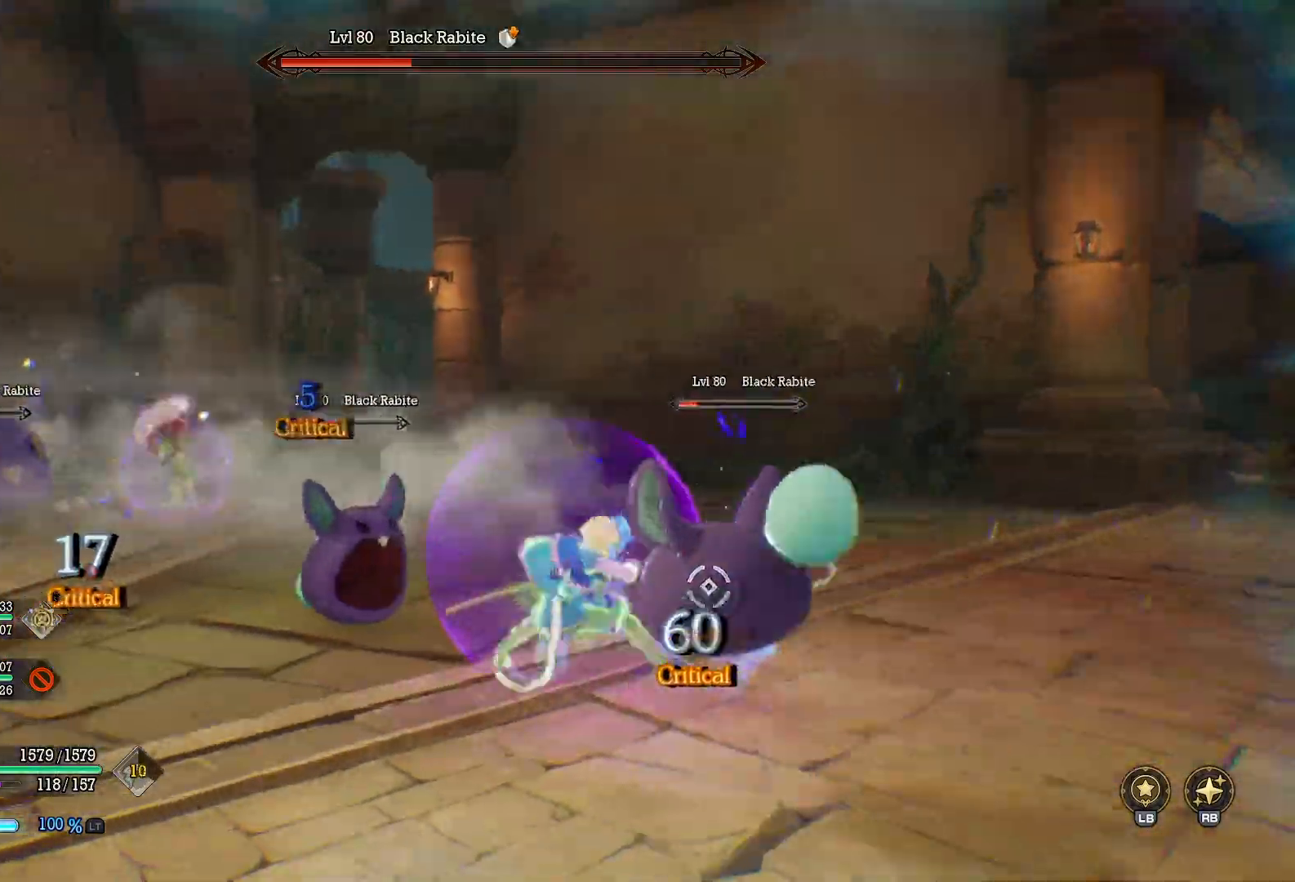
{"buttons": [], "left_stick": "right", "right_stick": "center", "events": [[67, "Y", "up"], [150, "right_stick", "left"], [350, "left_stick", "right"], [350, "right_stick", "center"]]}
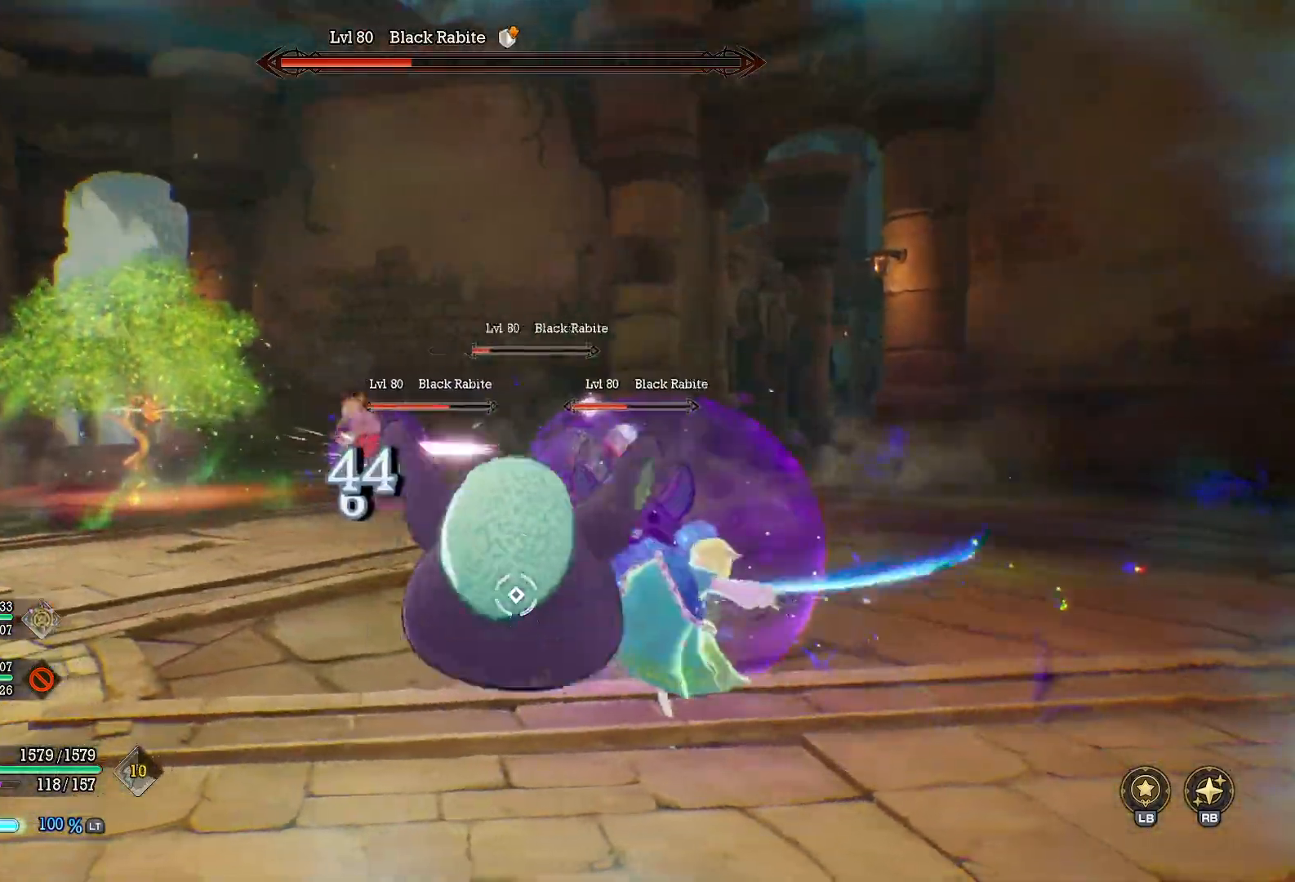
{"buttons": [], "left_stick": "left", "right_stick": "center", "events": [[67, "left_stick", "down"], [300, "B", "down"], [367, "B", "up"], [500, "left_stick", "left"]]}
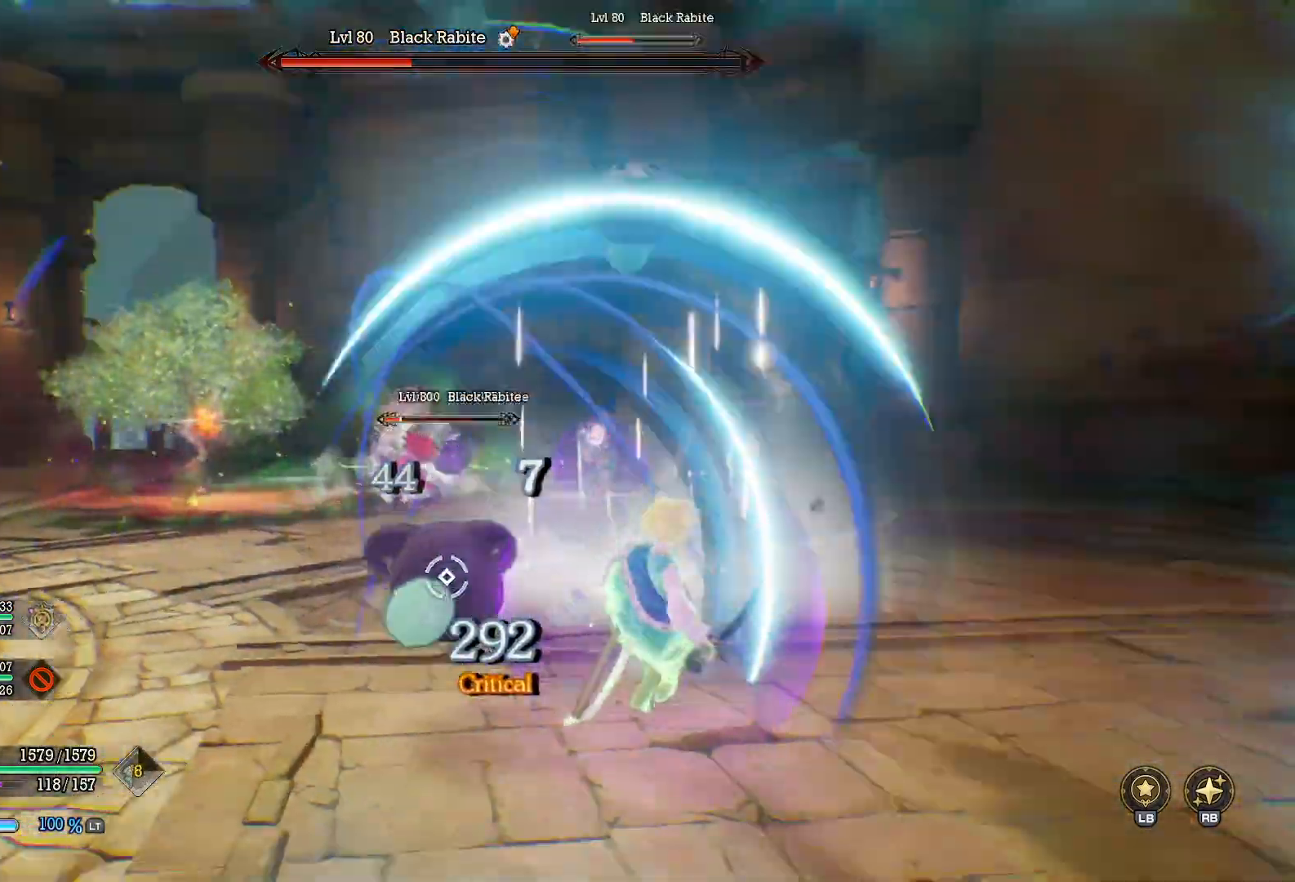
{"buttons": [], "left_stick": "up-left", "right_stick": "center", "events": [[33, "left_stick", "up-left"], [83, "X", "down"], [200, "X", "up"], [250, "X", "down"], [467, "X", "up"]]}
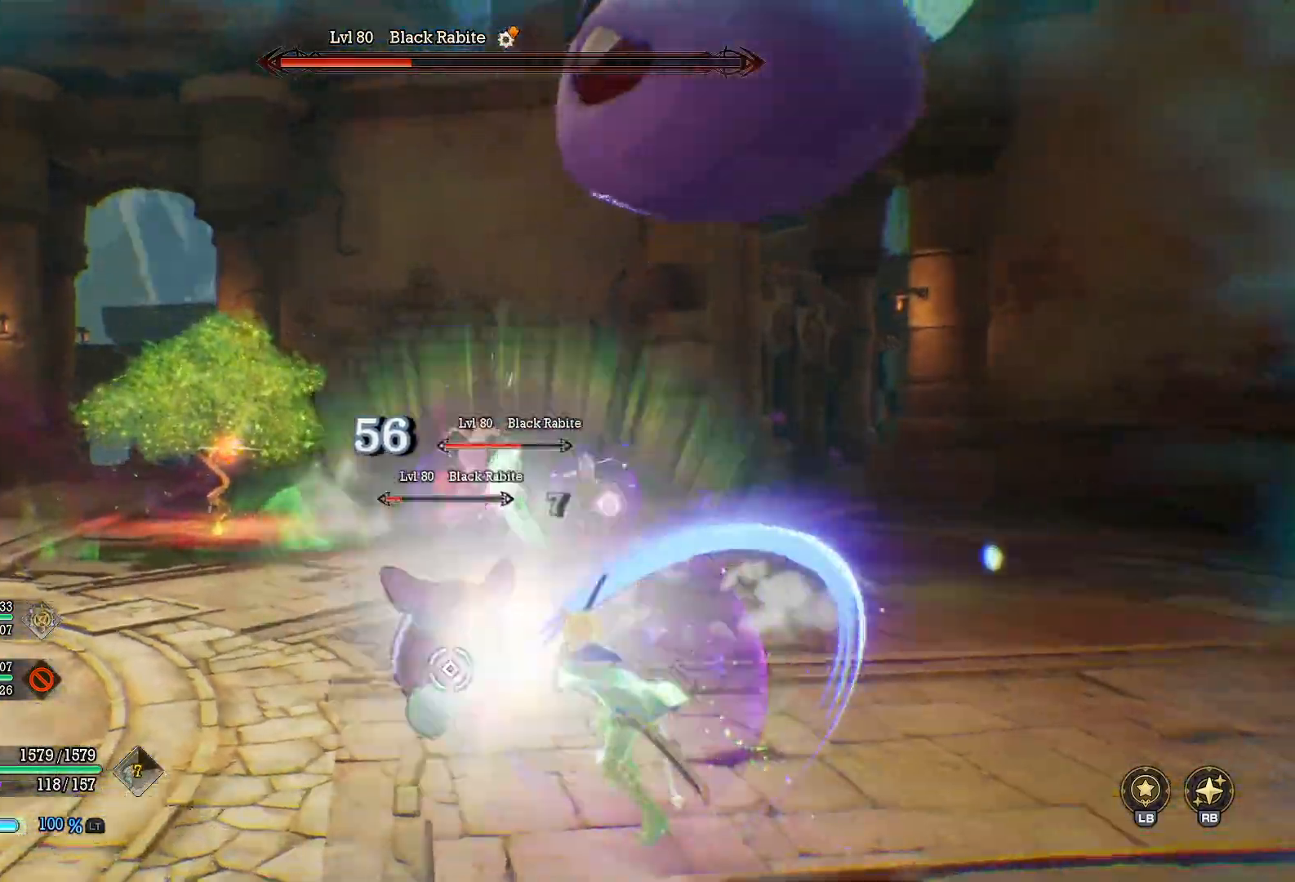
{"buttons": ["X"], "left_stick": "up", "right_stick": "center", "events": [[83, "X", "down"], [183, "X", "up"], [217, "left_stick", "up"], [250, "X", "down"], [367, "X", "up"], [417, "X", "down"]]}
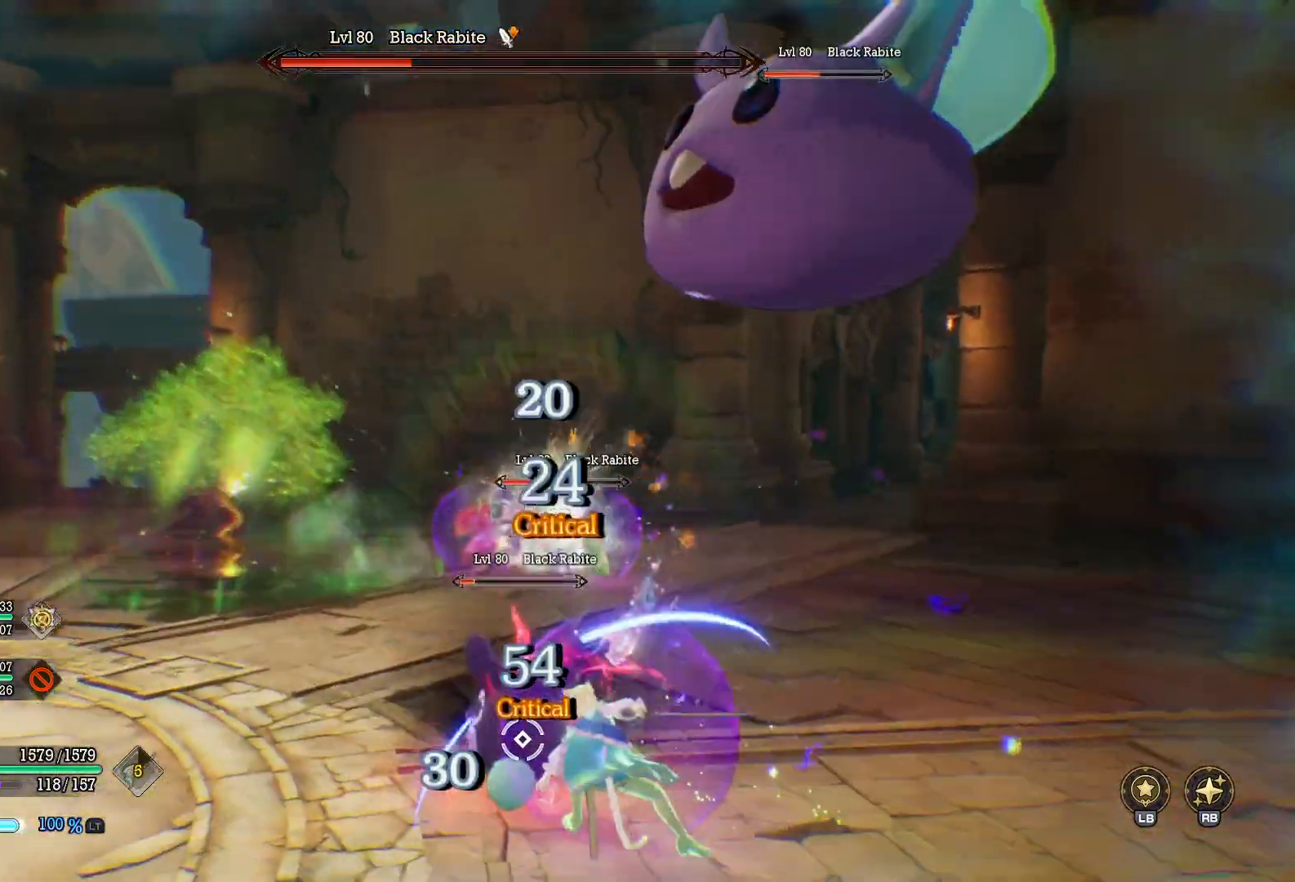
{"buttons": ["Y"], "left_stick": "up-right", "right_stick": "center", "events": [[50, "X", "up"], [167, "left_stick", "up-right"], [217, "Y", "down"]]}
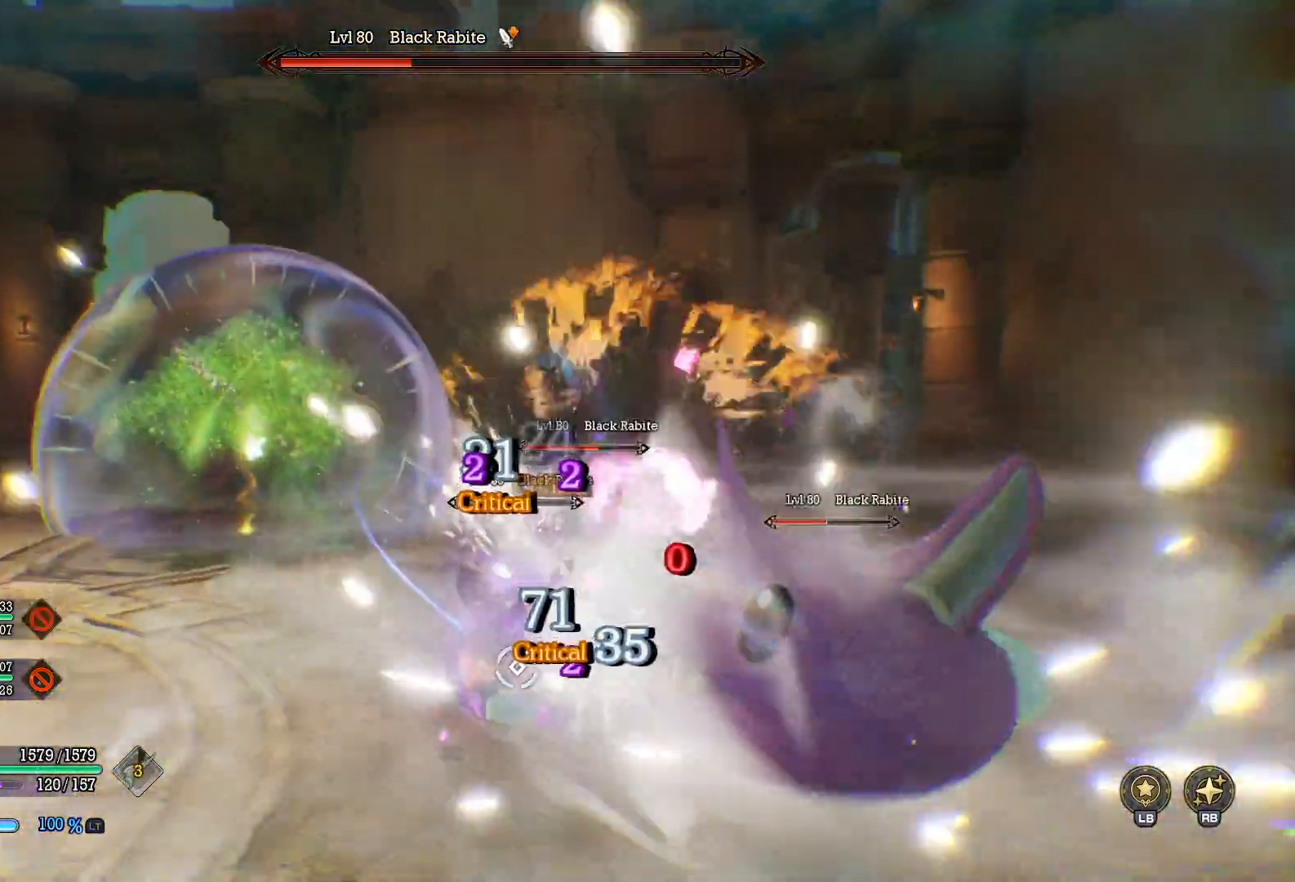
{"buttons": ["Y"], "left_stick": "right", "right_stick": "center", "events": [[117, "left_stick", "right"], [300, "Y", "up"], [317, "Y", "down"]]}
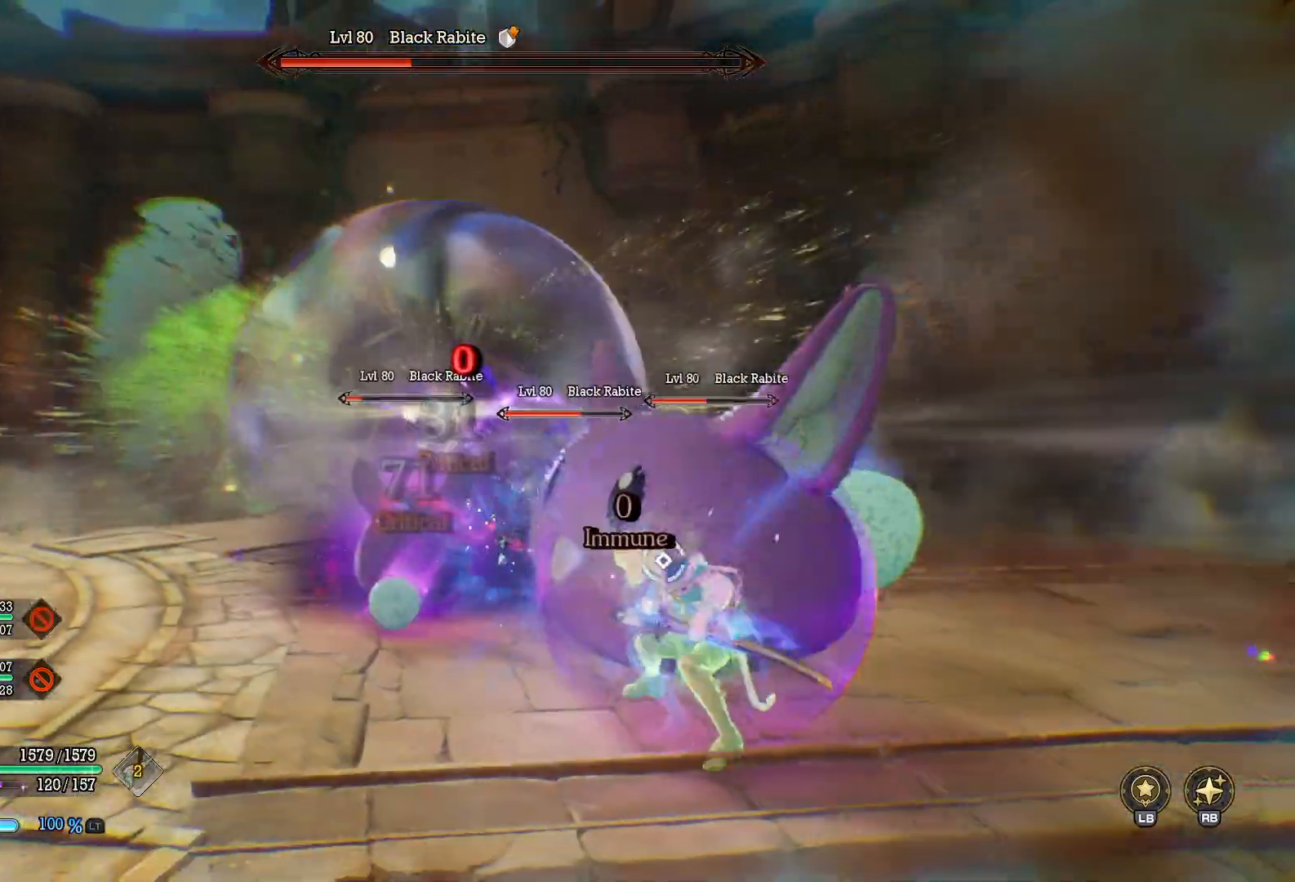
{"buttons": ["Y"], "left_stick": "up", "right_stick": "center", "events": [[17, "left_stick", "up-right"], [183, "left_stick", "up"]]}
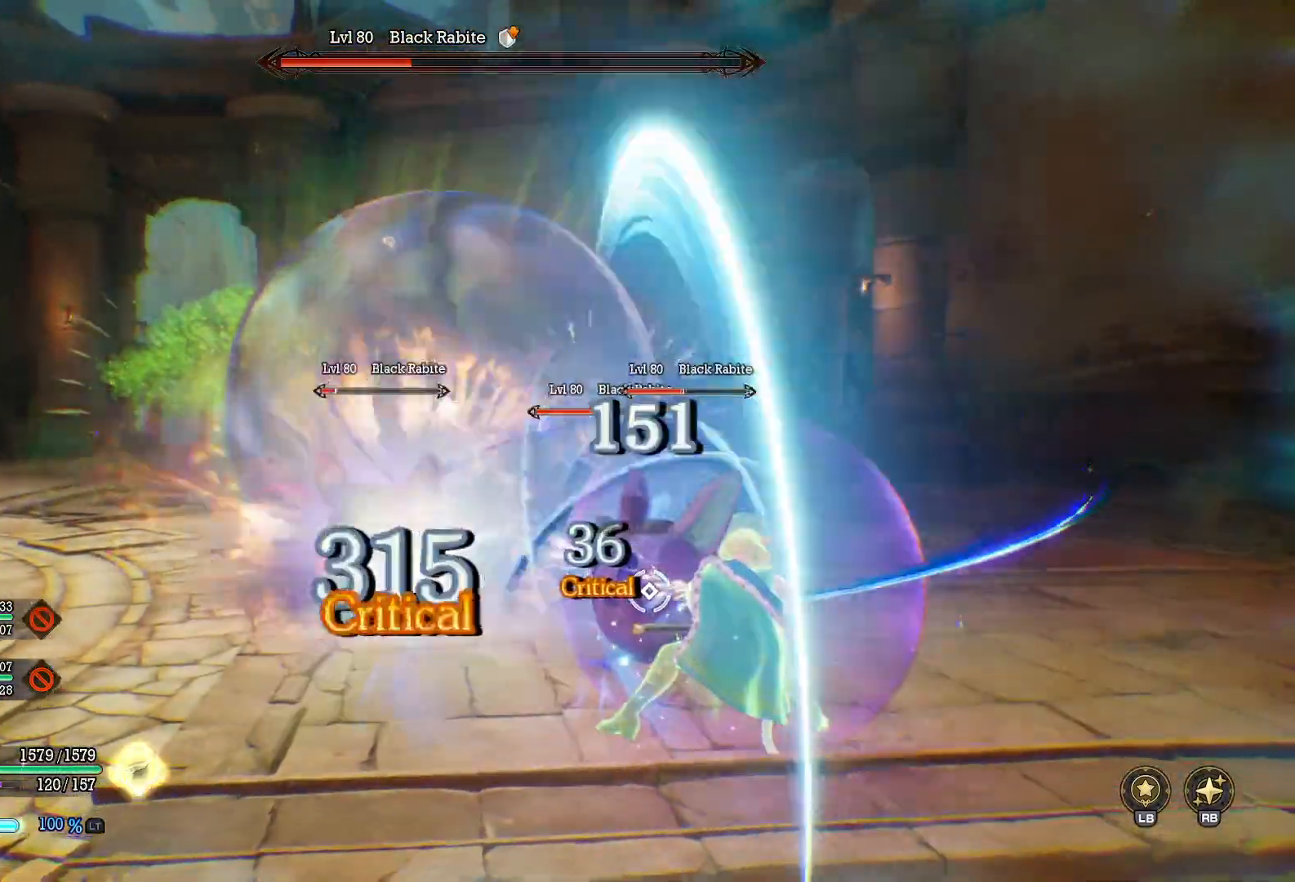
{"buttons": [], "left_stick": "up-right", "right_stick": "center", "events": [[50, "Y", "up"], [167, "left_stick", "up-left"], [233, "X", "down"], [267, "left_stick", "up"], [333, "X", "up"], [367, "left_stick", "up-right"], [383, "X", "down"], [483, "X", "up"]]}
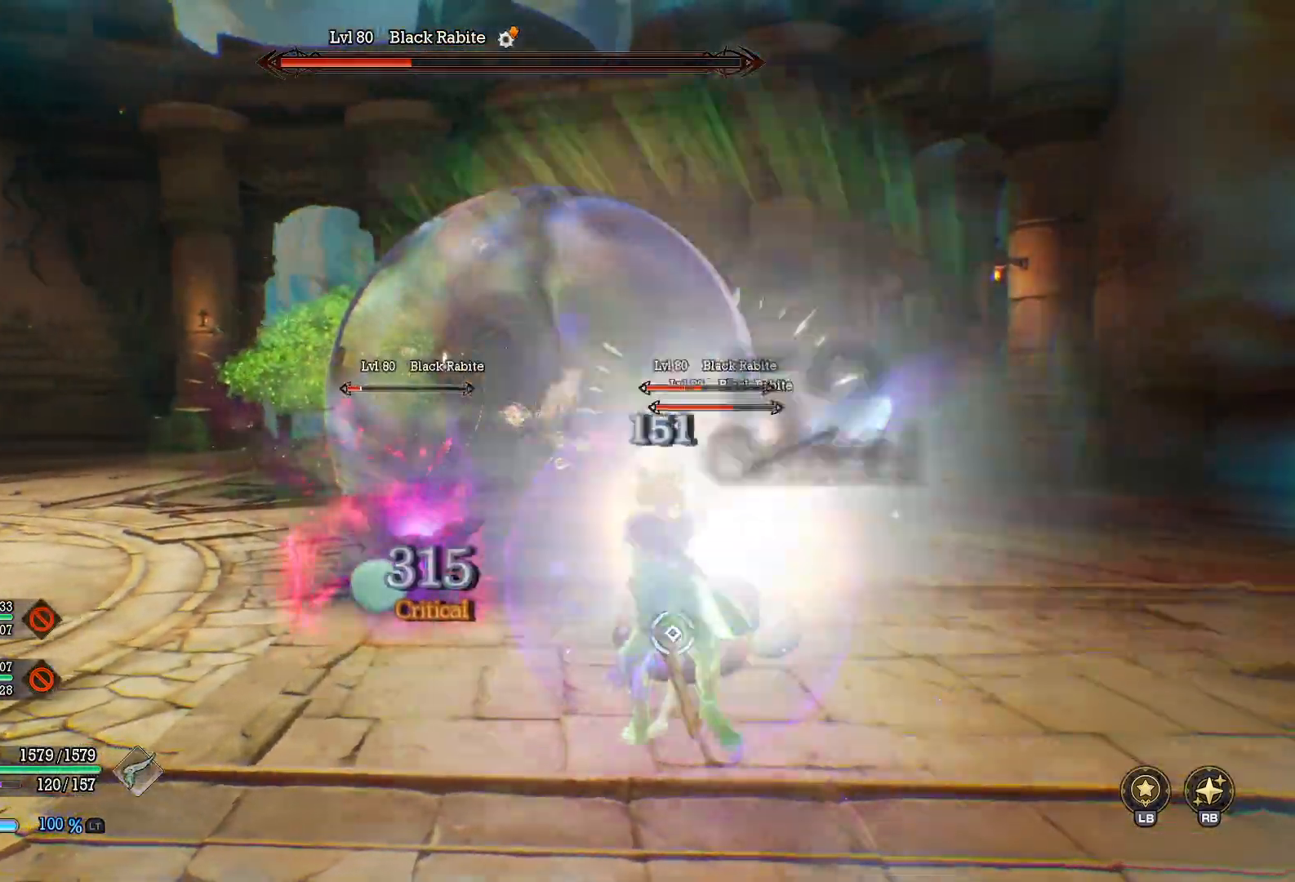
{"buttons": ["R2"], "left_stick": "up-right", "right_stick": "center", "events": [[83, "X", "down"], [117, "X", "up"], [300, "R2", "down"], [400, "R2", "up"], [467, "R2", "down"]]}
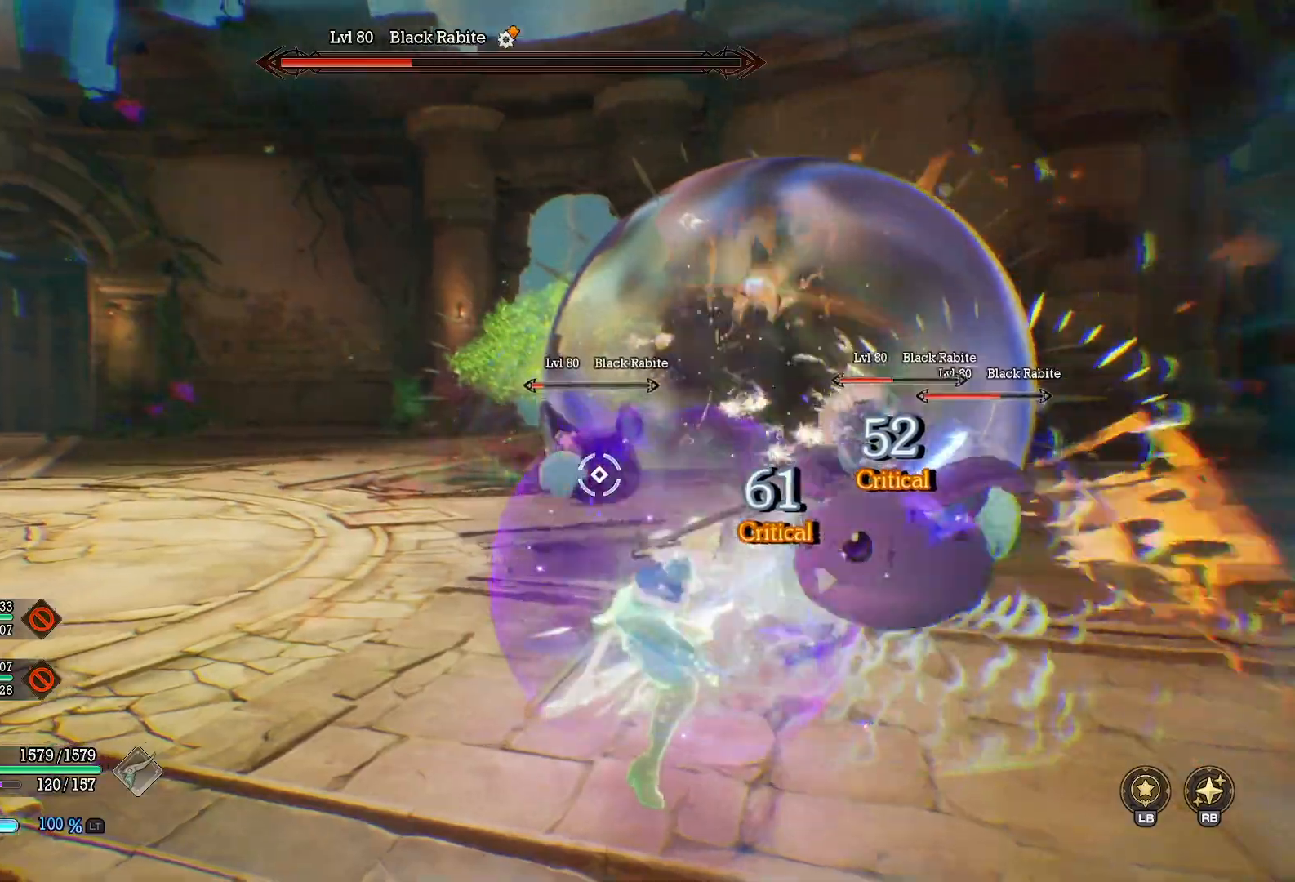
{"buttons": [], "left_stick": "up-right", "right_stick": "right", "events": [[33, "R2", "up"], [100, "R2", "down"], [183, "R2", "up"], [250, "R2", "down"], [333, "R2", "up"], [383, "R2", "down"], [433, "right_stick", "right"], [483, "R2", "up"]]}
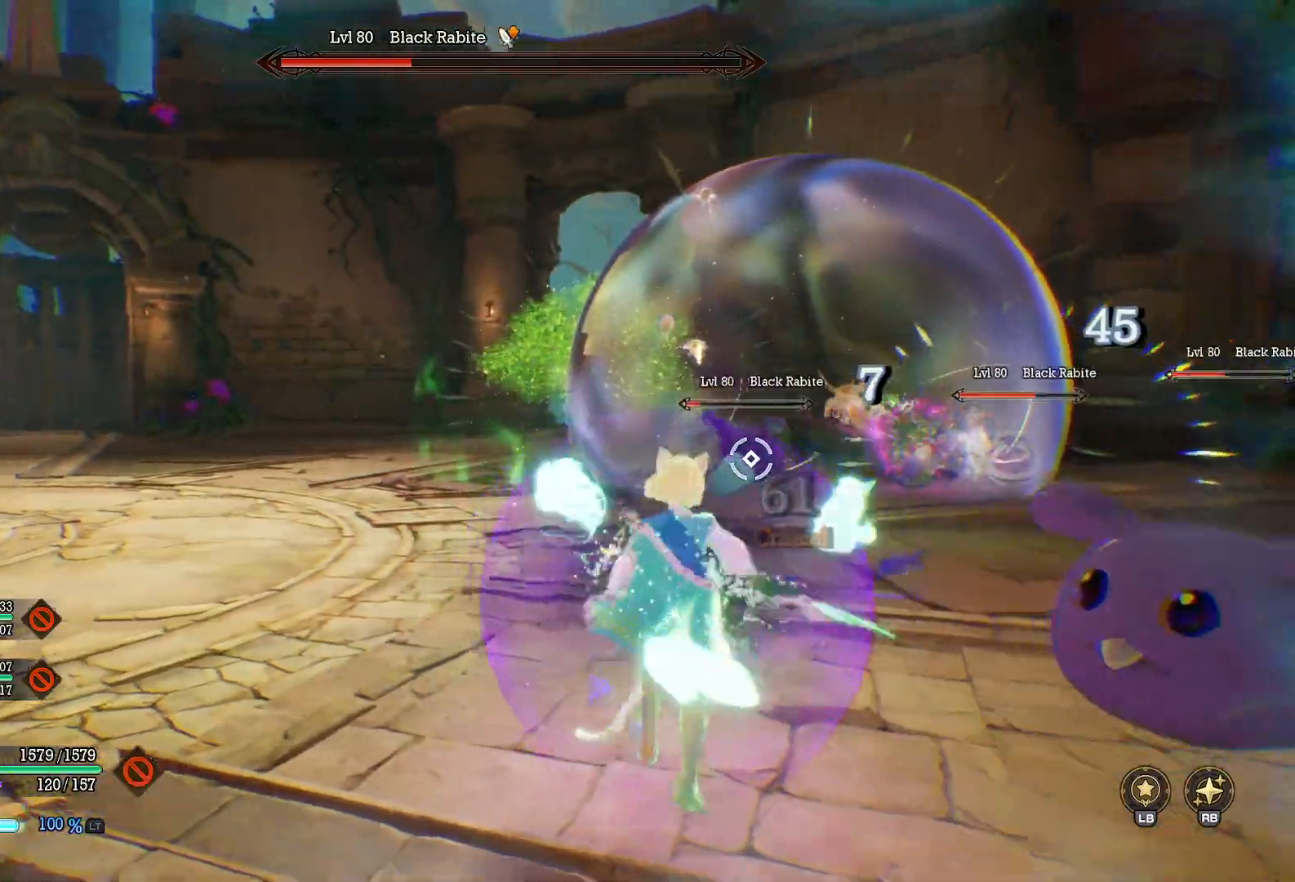
{"buttons": [], "left_stick": "up-right", "right_stick": "center", "events": [[17, "right_stick", "center"], [317, "B", "down"], [417, "B", "up"]]}
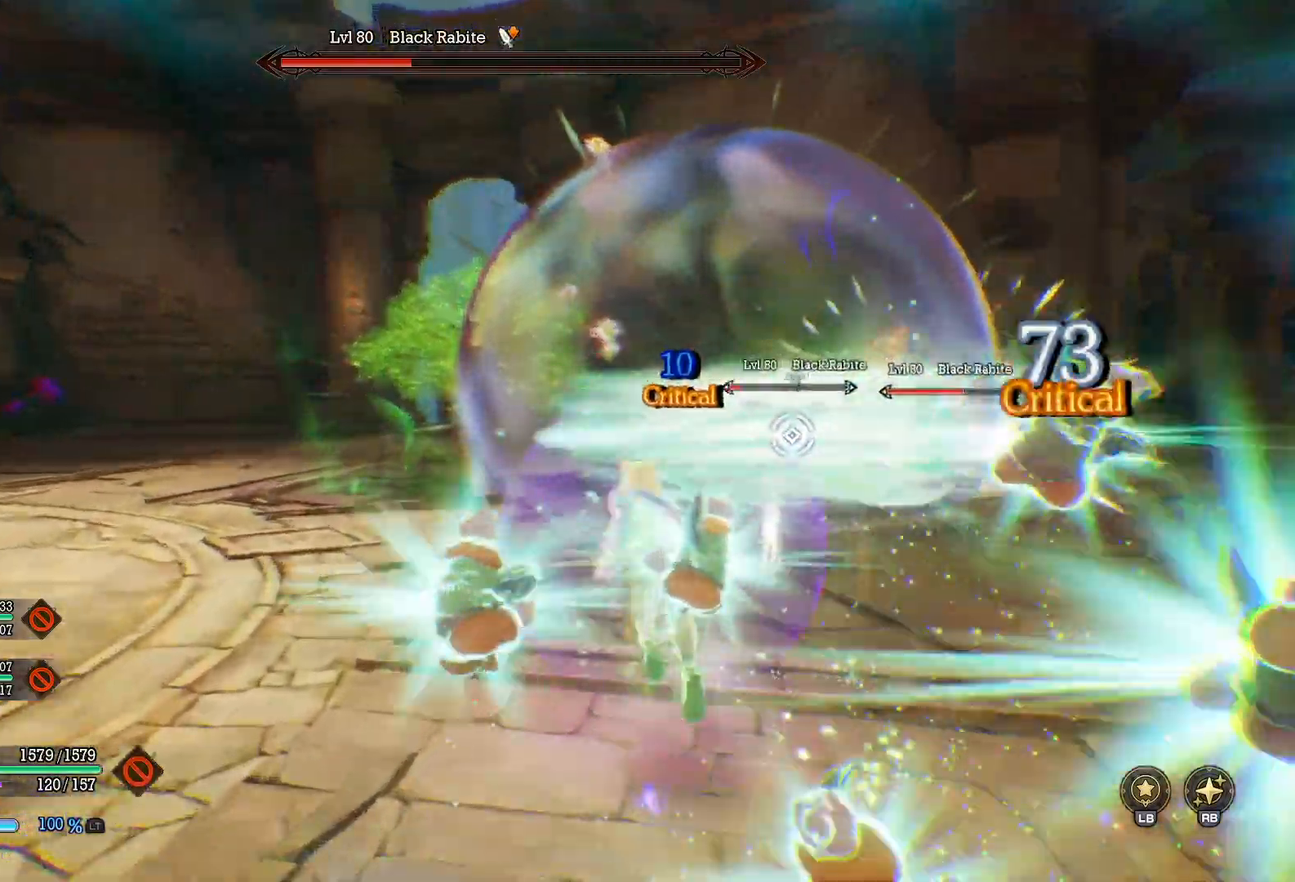
{"buttons": [], "left_stick": "up-right", "right_stick": "right", "events": [[167, "X", "down"], [283, "X", "up"], [483, "right_stick", "right"]]}
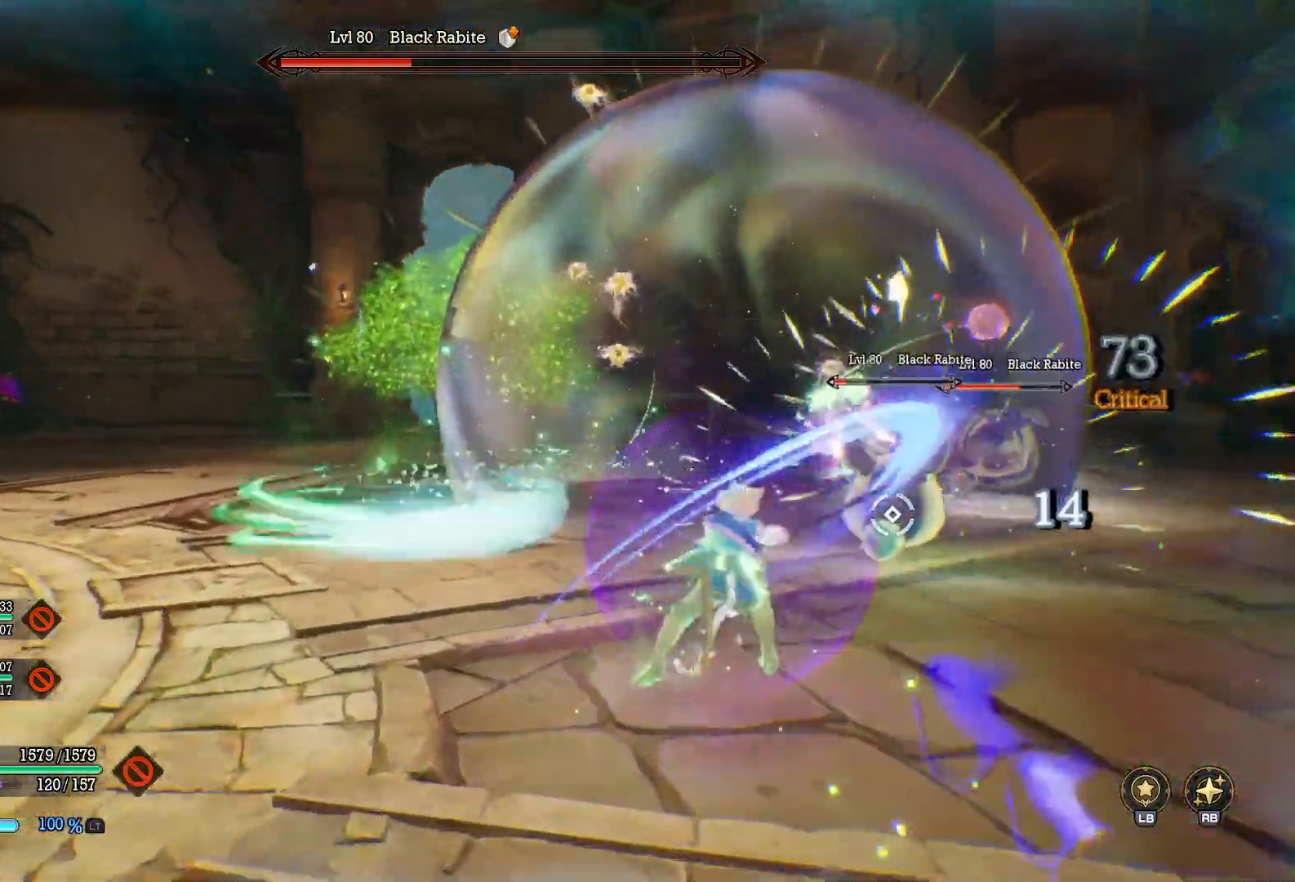
{"buttons": ["Y"], "left_stick": "up-right", "right_stick": "center", "events": [[117, "right_stick", "center"], [200, "Y", "down"]]}
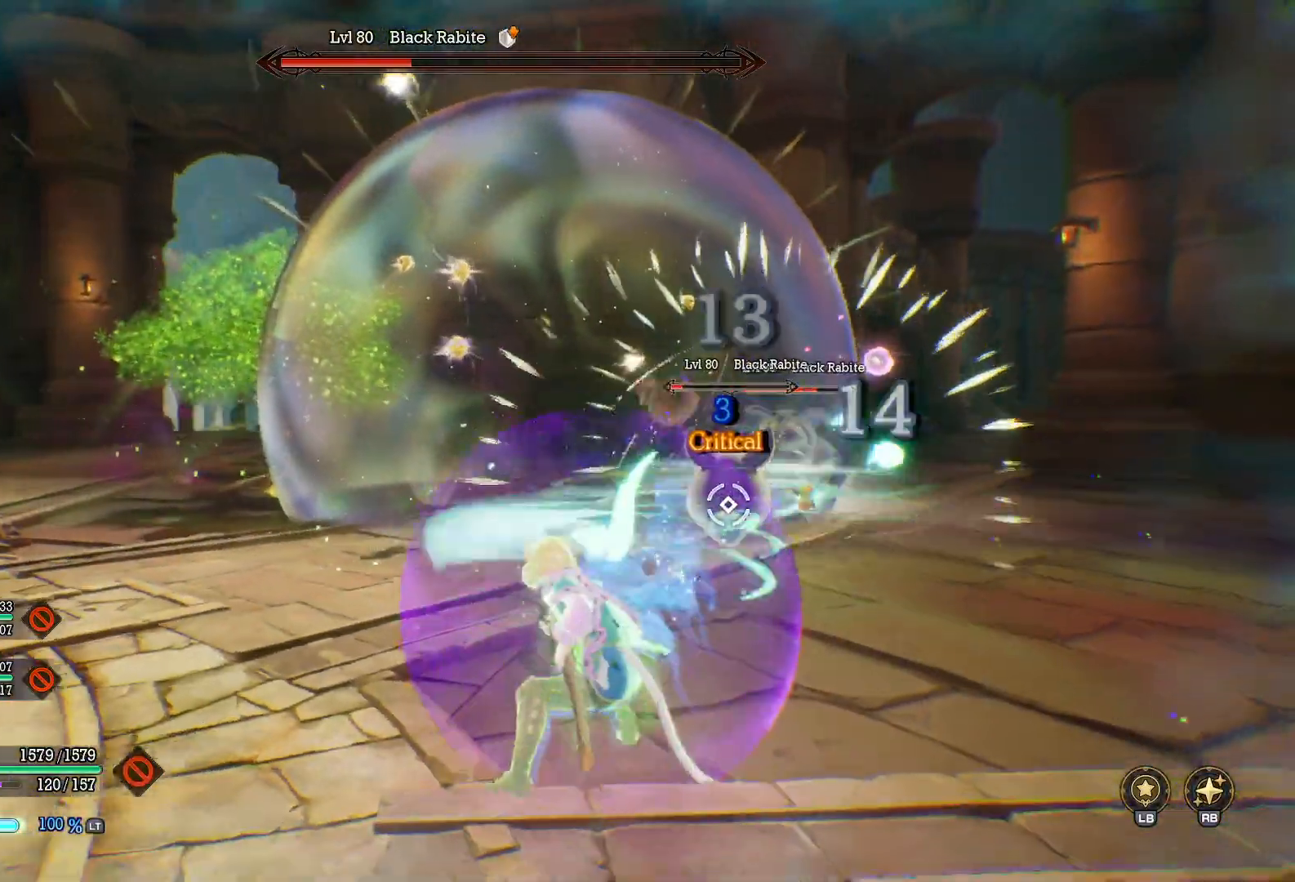
{"buttons": ["Y"], "left_stick": "up-right", "right_stick": "center", "events": []}
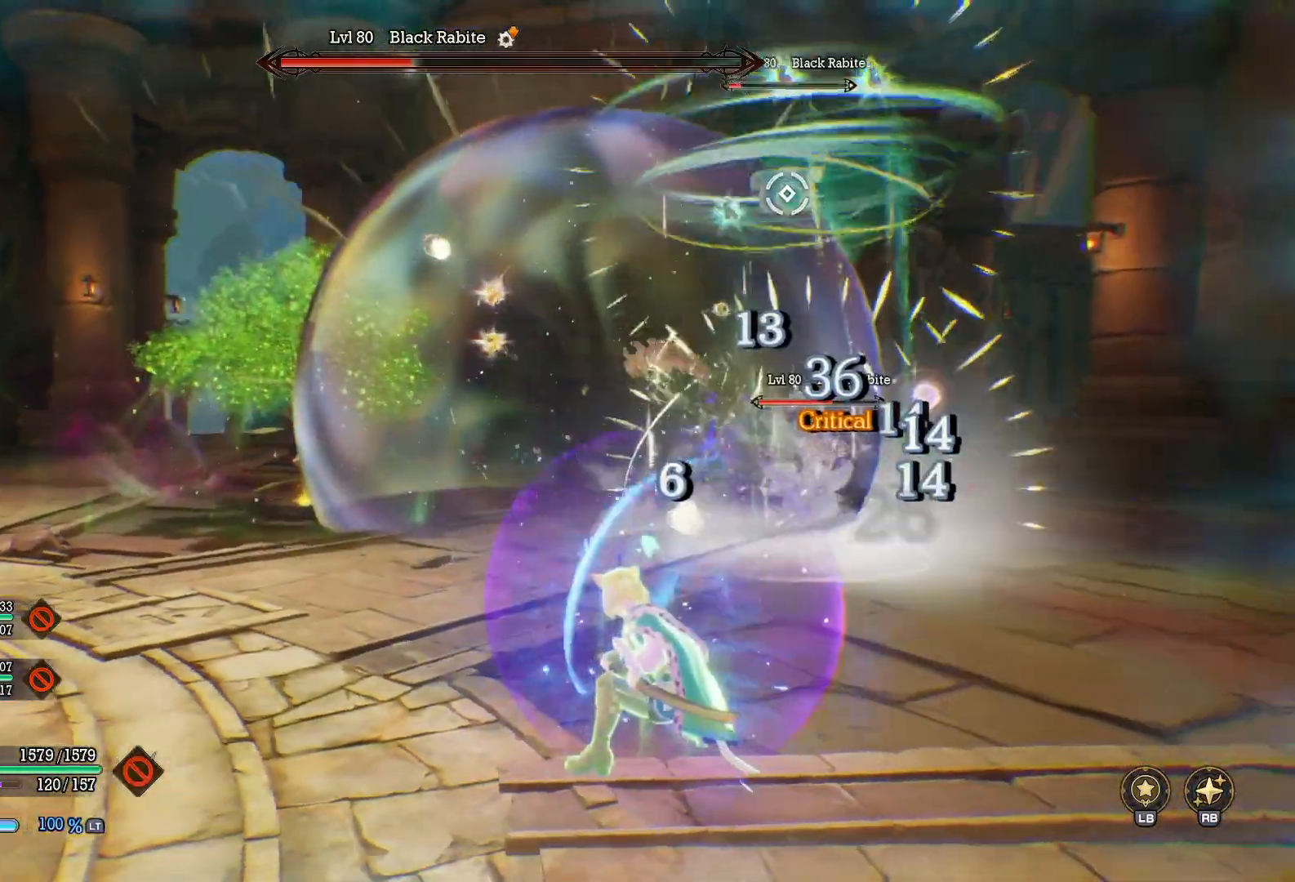
{"buttons": ["Y"], "left_stick": "up-right", "right_stick": "center", "events": []}
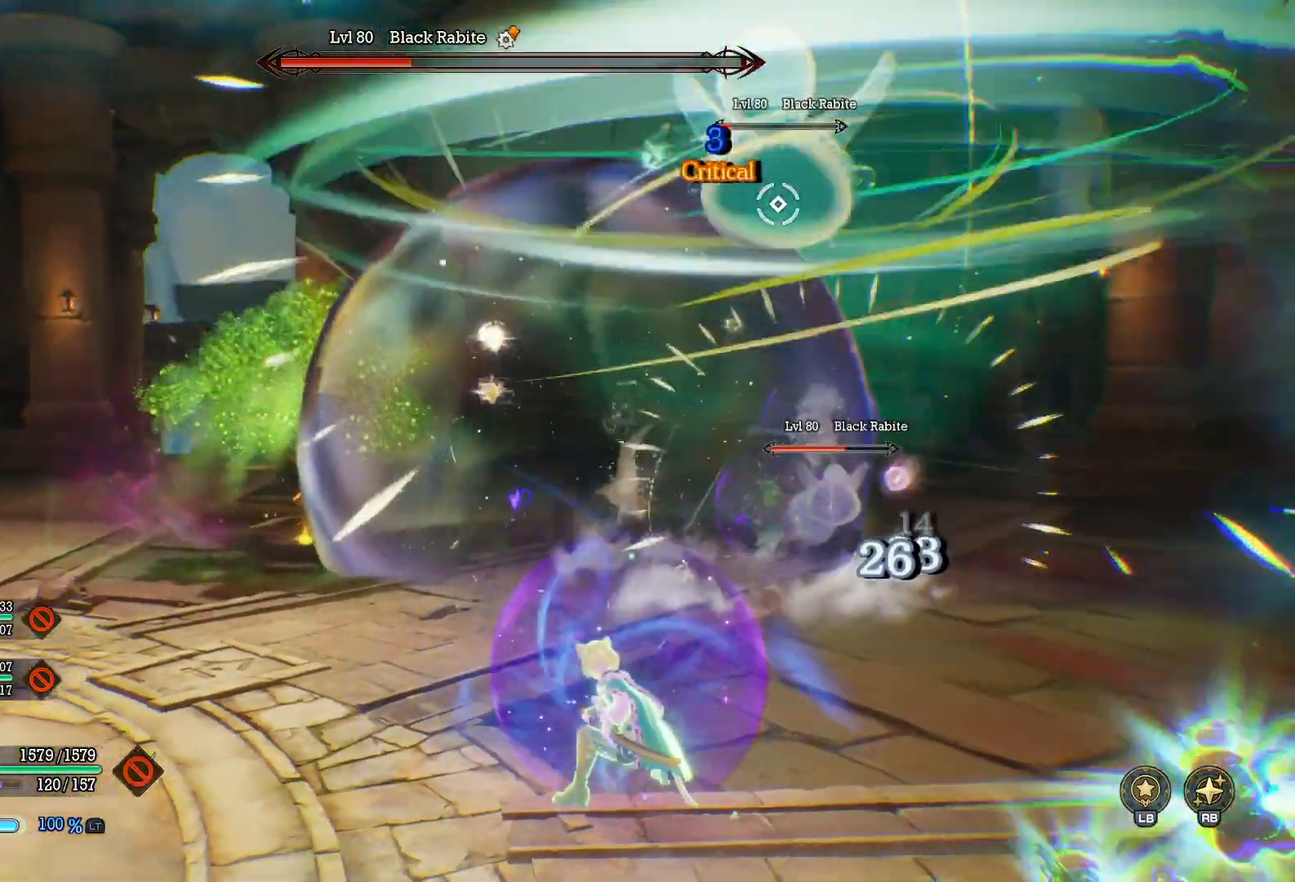
{"buttons": [], "left_stick": "up-right", "right_stick": "center", "events": [[267, "Y", "up"]]}
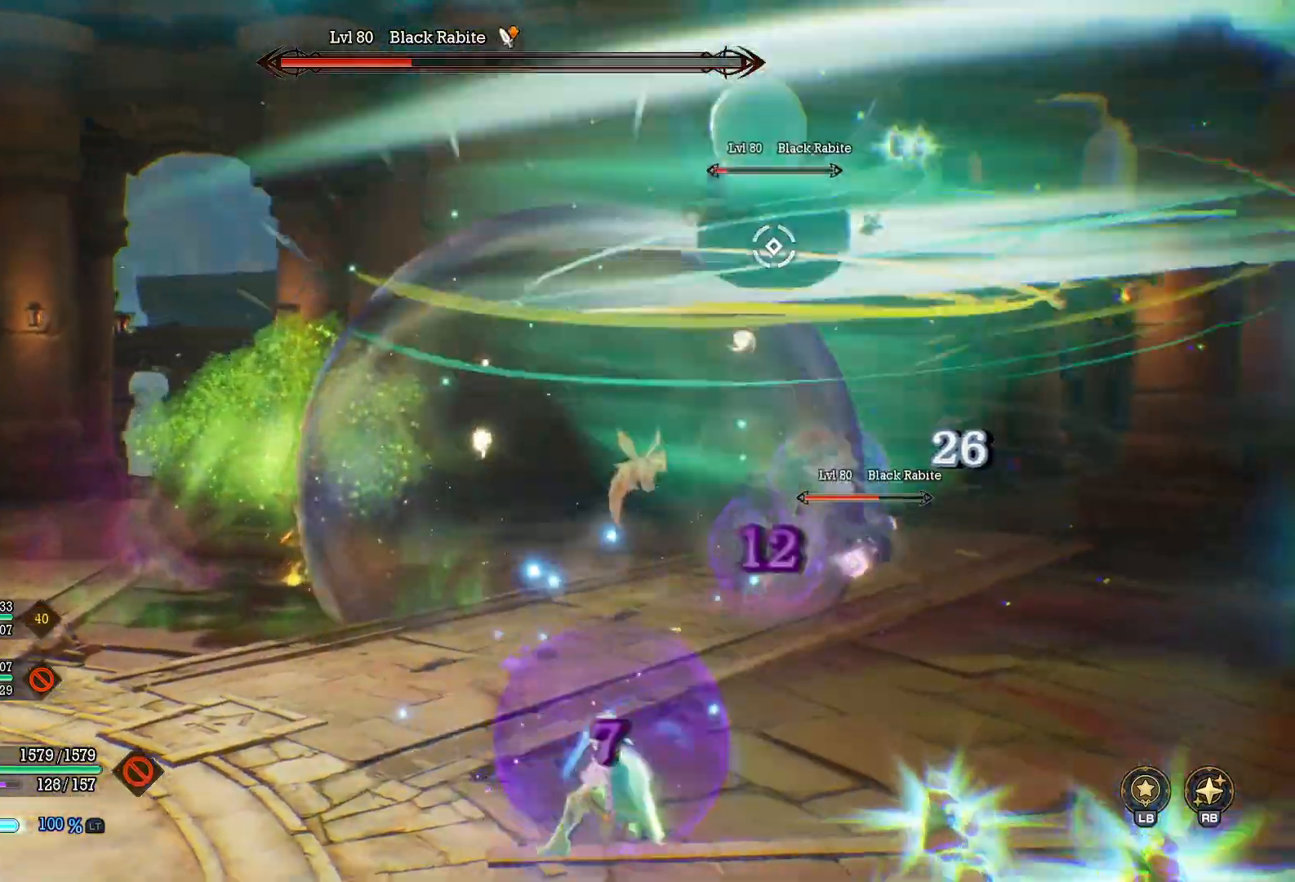
{"buttons": ["B"], "left_stick": "up-right", "right_stick": "center", "events": [[367, "B", "down"]]}
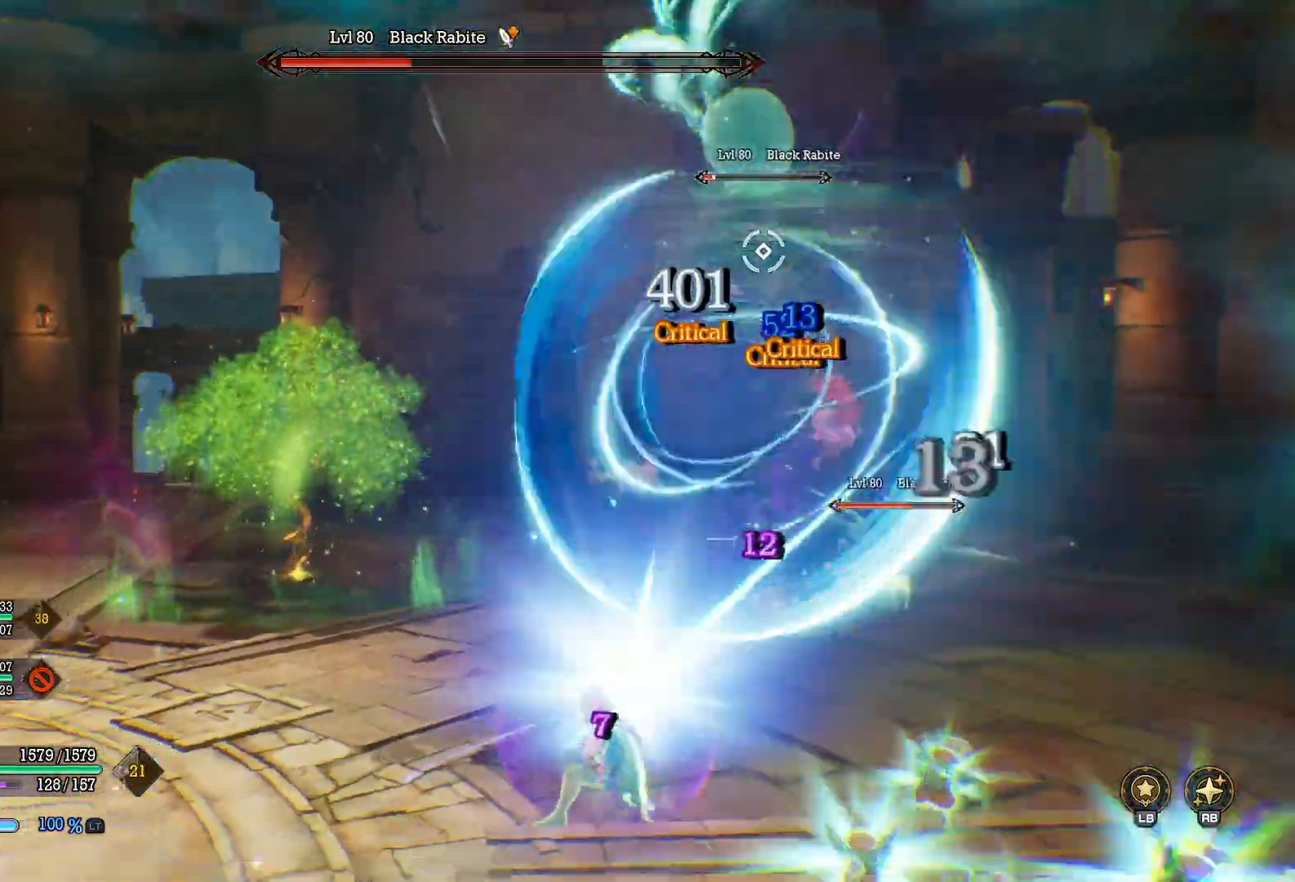
{"buttons": ["X"], "left_stick": "up-right", "right_stick": "center", "events": [[33, "B", "up"], [417, "X", "down"]]}
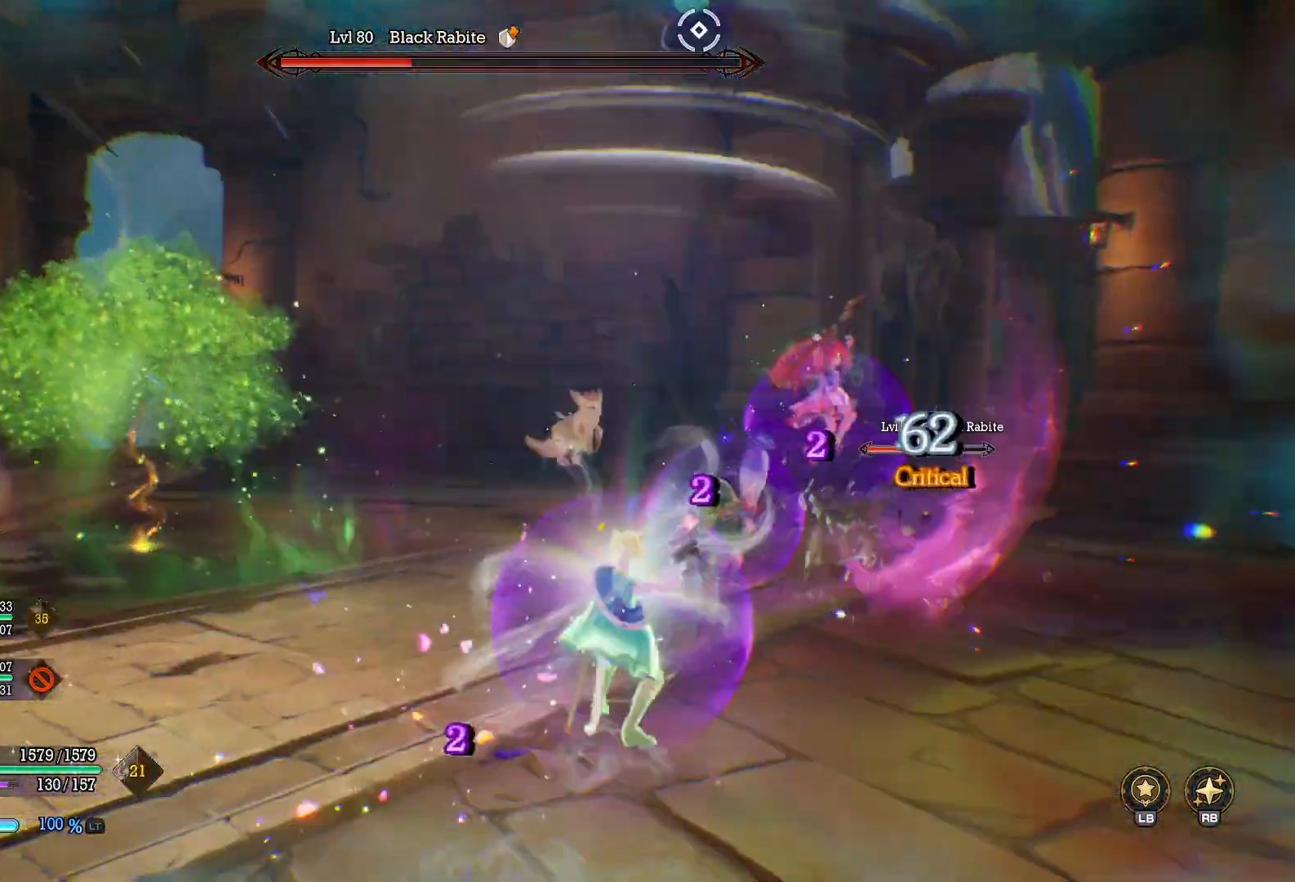
{"buttons": [], "left_stick": "up-right", "right_stick": "center", "events": [[50, "X", "up"], [333, "B", "down"], [417, "B", "up"]]}
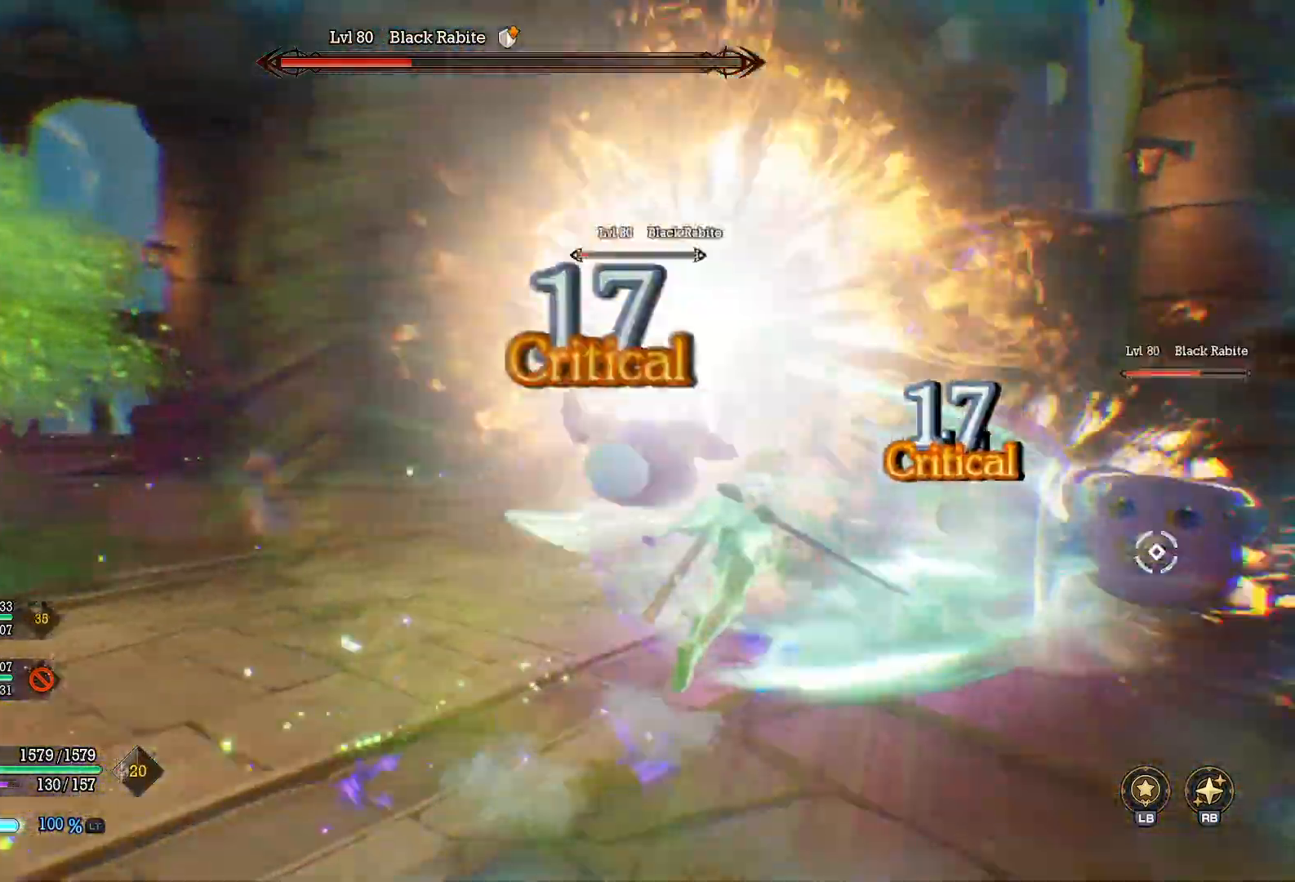
{"buttons": ["X"], "left_stick": "down-right", "right_stick": "center", "events": [[117, "X", "down"], [217, "X", "up"], [233, "left_stick", "down-right"], [283, "X", "down"], [383, "X", "up"], [450, "X", "down"]]}
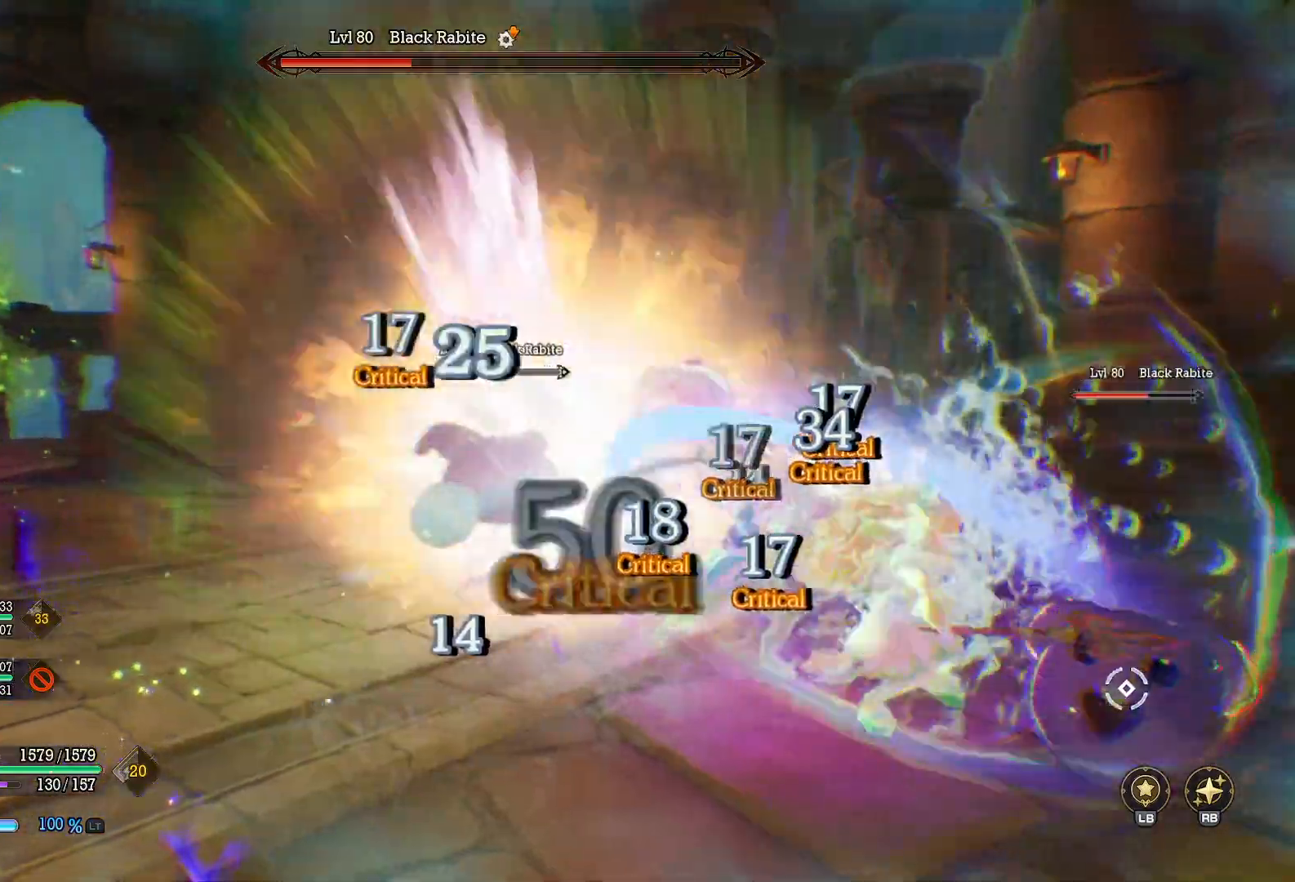
{"buttons": [], "left_stick": "down-right", "right_stick": "center", "events": [[50, "X", "up"], [100, "X", "down"], [217, "X", "up"], [283, "X", "down"], [350, "X", "up"], [417, "X", "down"], [500, "X", "up"]]}